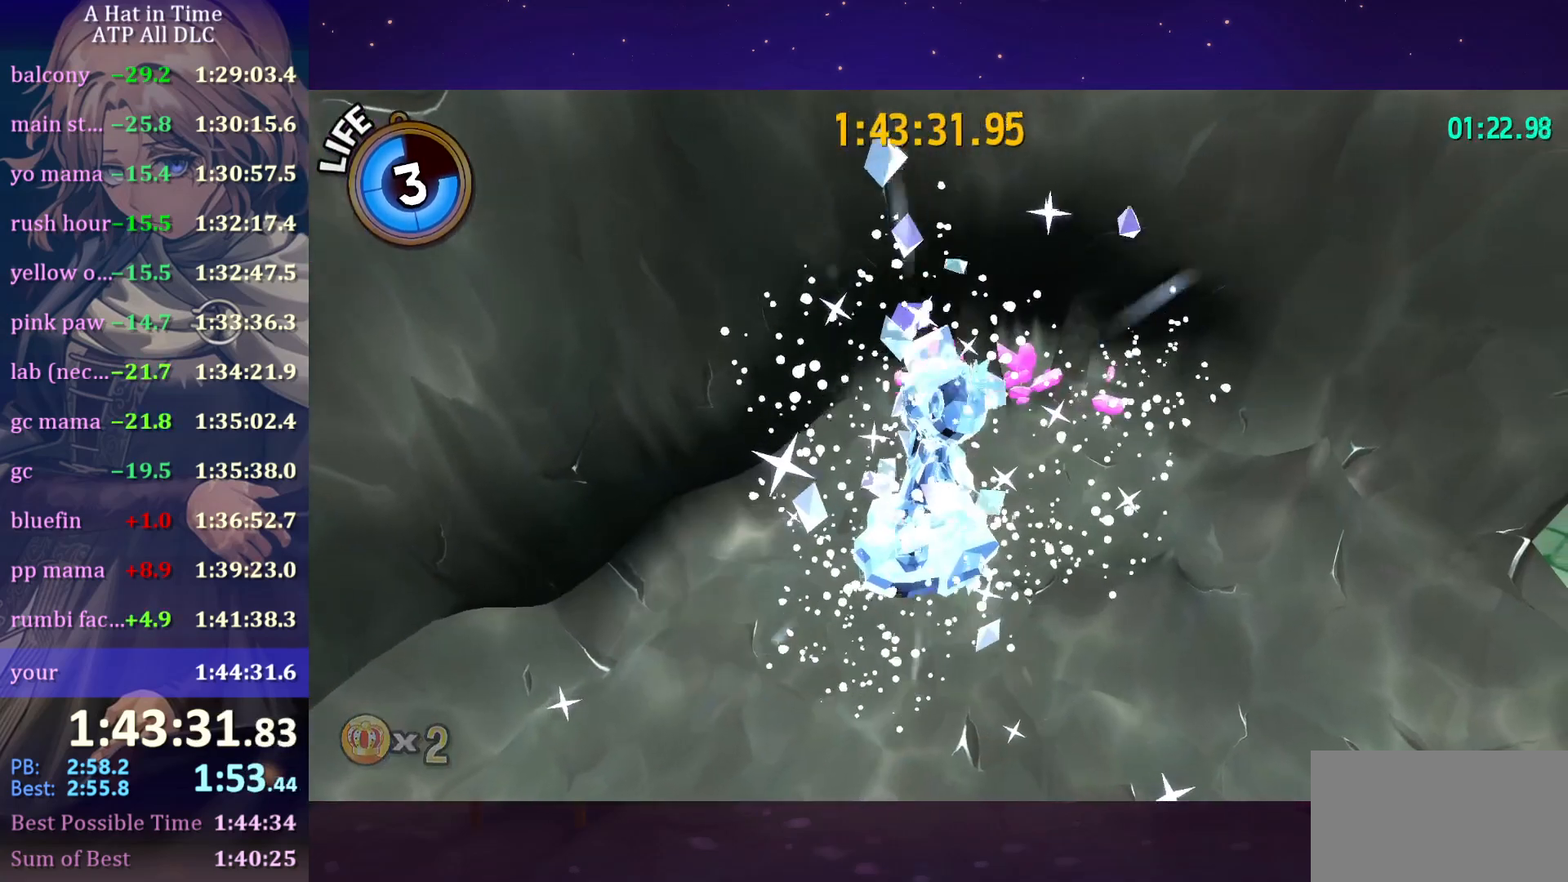
Gameplay with keyboard and mouse; each line is a JSON object with the keys and mouse buttons held at the frame after it. "events" lists presses ("down") and releases ("up") of "a", "alt", "c", "caps_lock", "ctrl", "d", "e", "f", "g", "q", "r", "s", "shift", "space", "t", "tab", "v", "w", "x", "z", "mouse_left", "mouse_wheel" and "mouse_right" between this image and that frame as [ms after this image, input, new state], when the widget could be followed in between. "mouse_left", "mouse_wheel", "mouse_right" = the "left", "wheel", "right" buttons of the "mouse" list. No other keys are recorded. "wheel" means that the mouse wheel is clicked or scrolled. "mouse_move" is the direction in which the mouse moves at that frame (one of eight, or "still"), when it could be read.
{"keys": ["shift", "w"], "mouse": [], "mouse_move": "still", "events": [[200, "v", "down"], [350, "v", "up"], [400, "w", "down"]]}
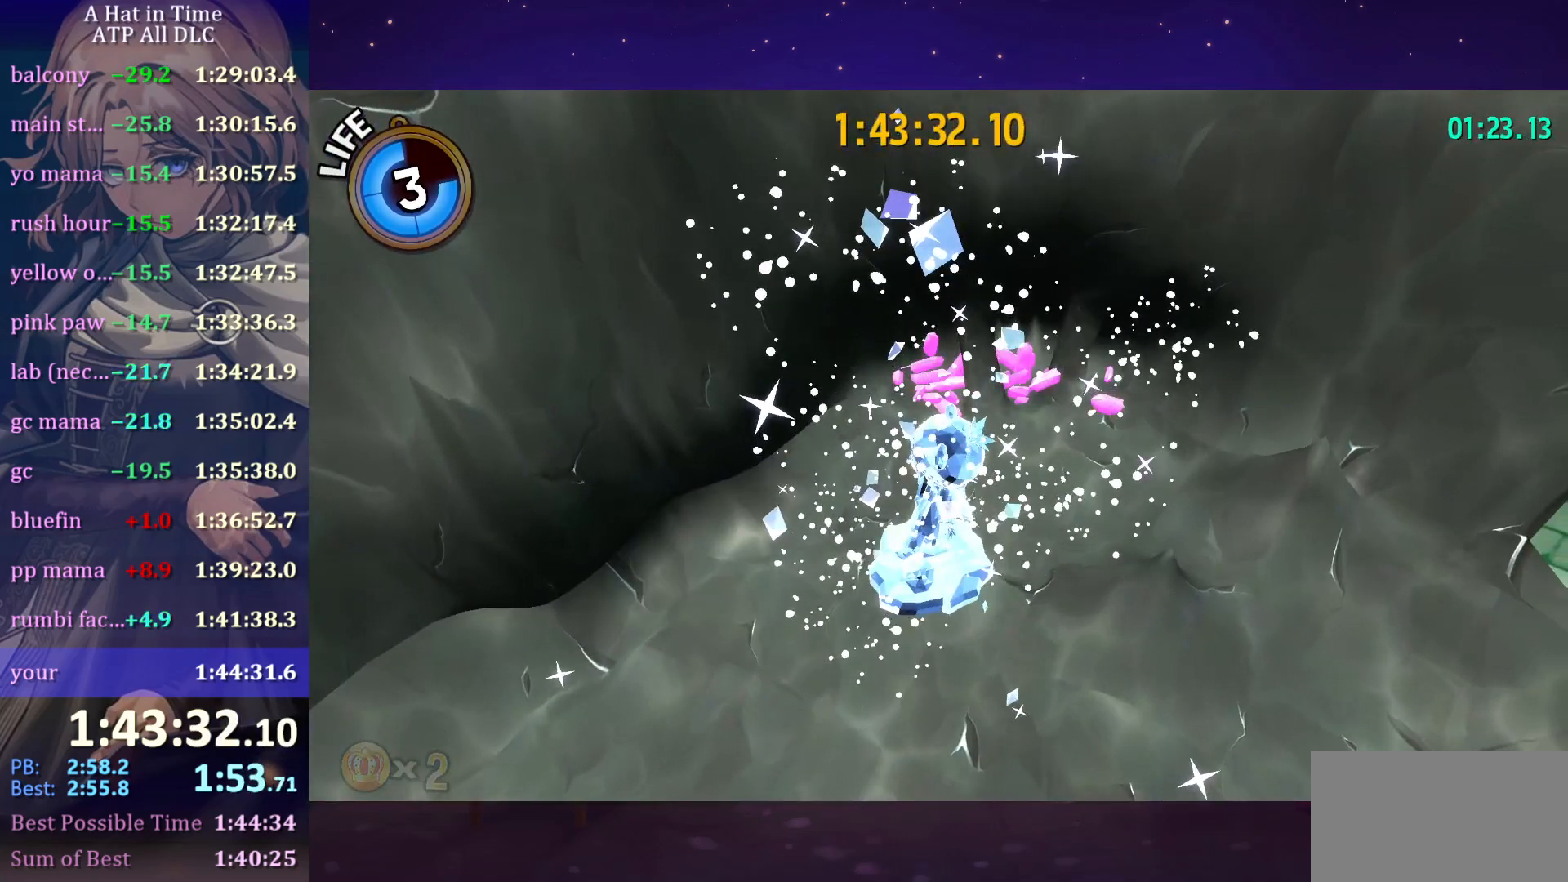
{"keys": ["space", "w"], "mouse": [], "mouse_move": "still", "events": [[266, "shift", "up"], [333, "space", "down"]]}
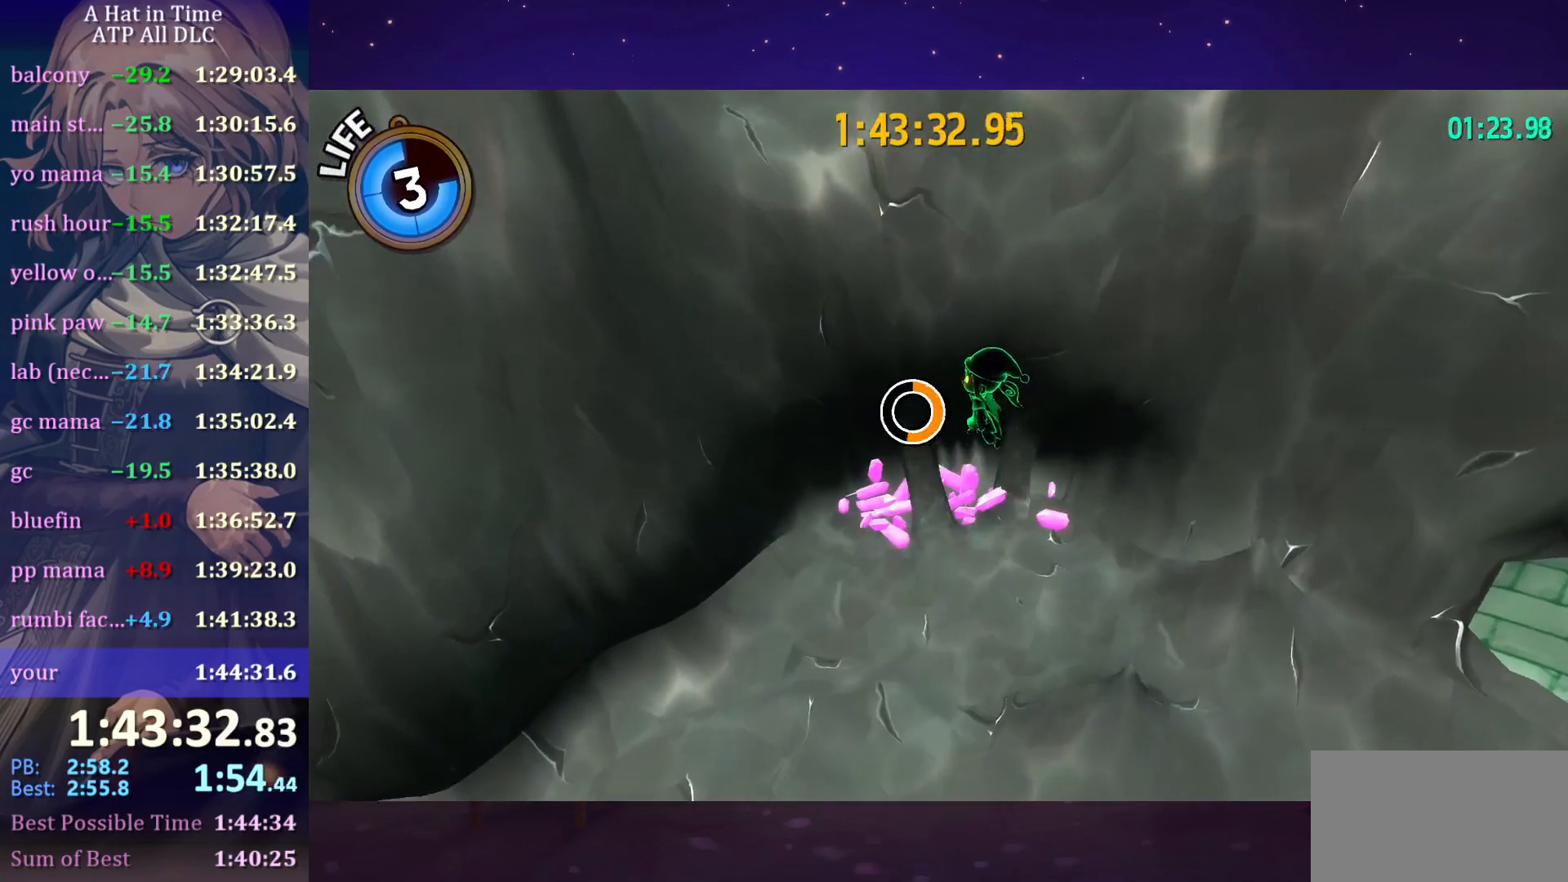
{"keys": ["w"], "mouse": [], "mouse_move": "still", "events": [[183, "mouse_wheel", "down"], [233, "mouse_wheel", "up"], [283, "mouse_wheel", "down"], [333, "mouse_wheel", "up"], [333, "space", "up"]]}
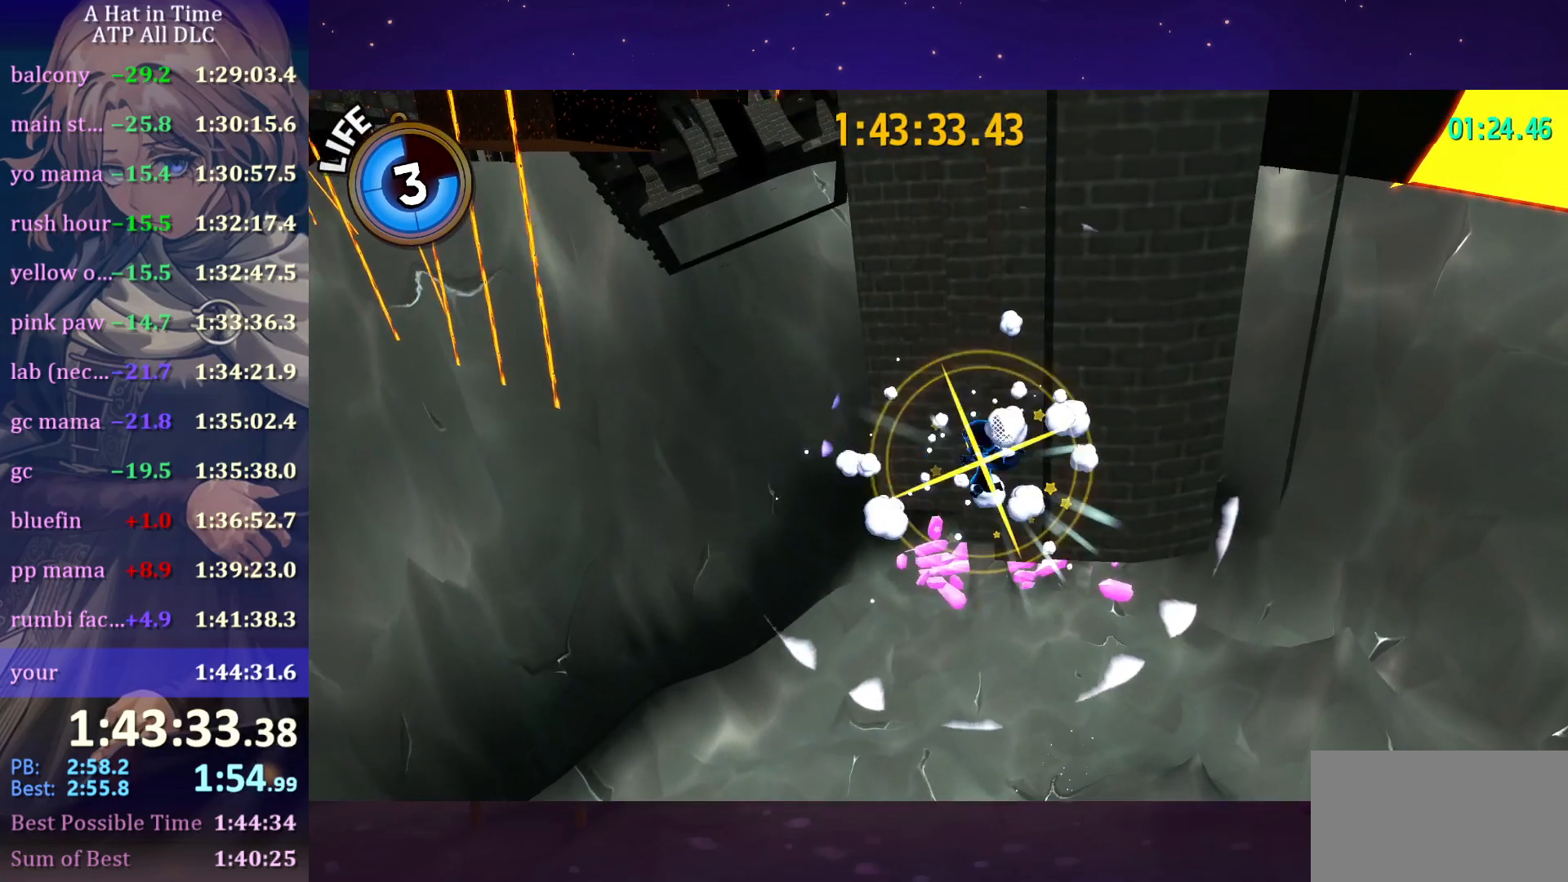
{"keys": ["w"], "mouse": [], "mouse_move": "still", "events": []}
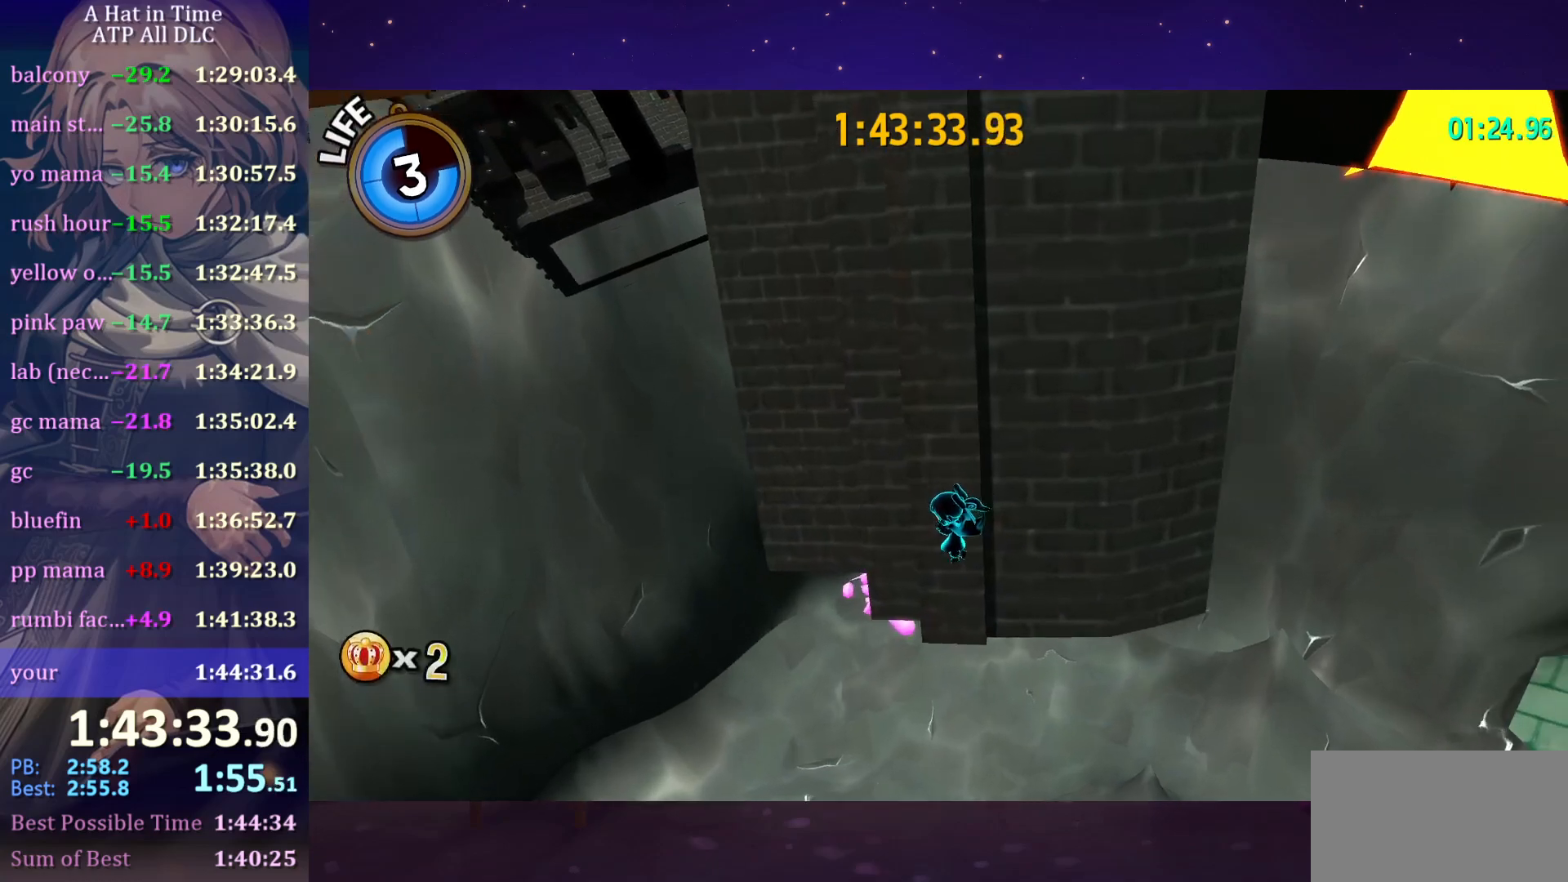
{"keys": ["w"], "mouse": [], "mouse_move": "left", "events": [[116, "space", "down"], [233, "d", "down"], [400, "d", "up"], [400, "space", "up"]]}
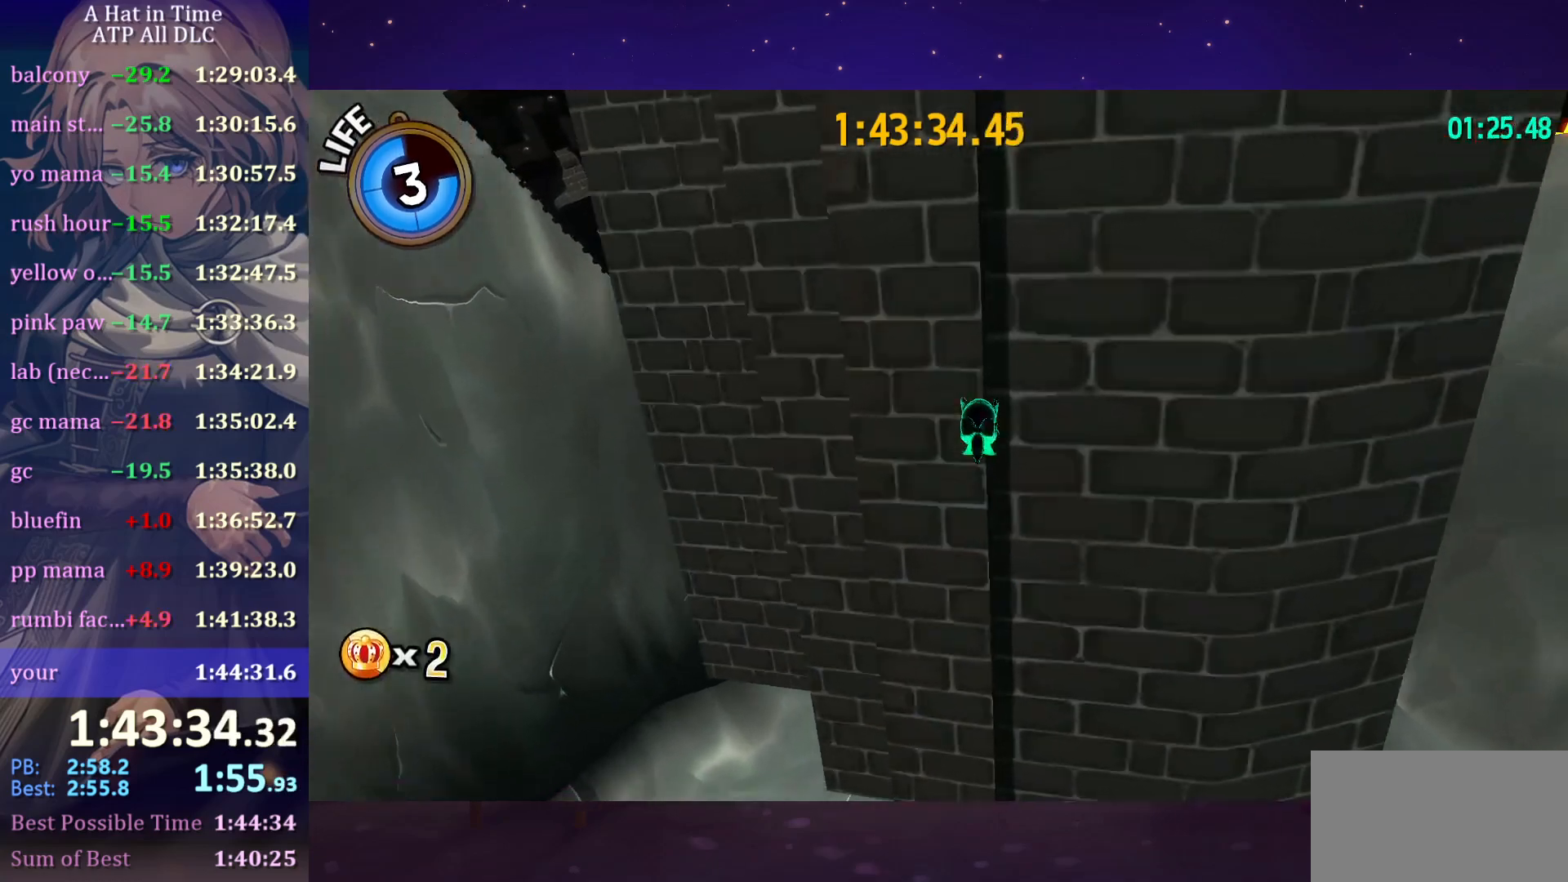
{"keys": ["space", "w"], "mouse": [], "mouse_move": "left", "events": [[200, "ctrl", "down"], [350, "ctrl", "up"], [383, "space", "down"]]}
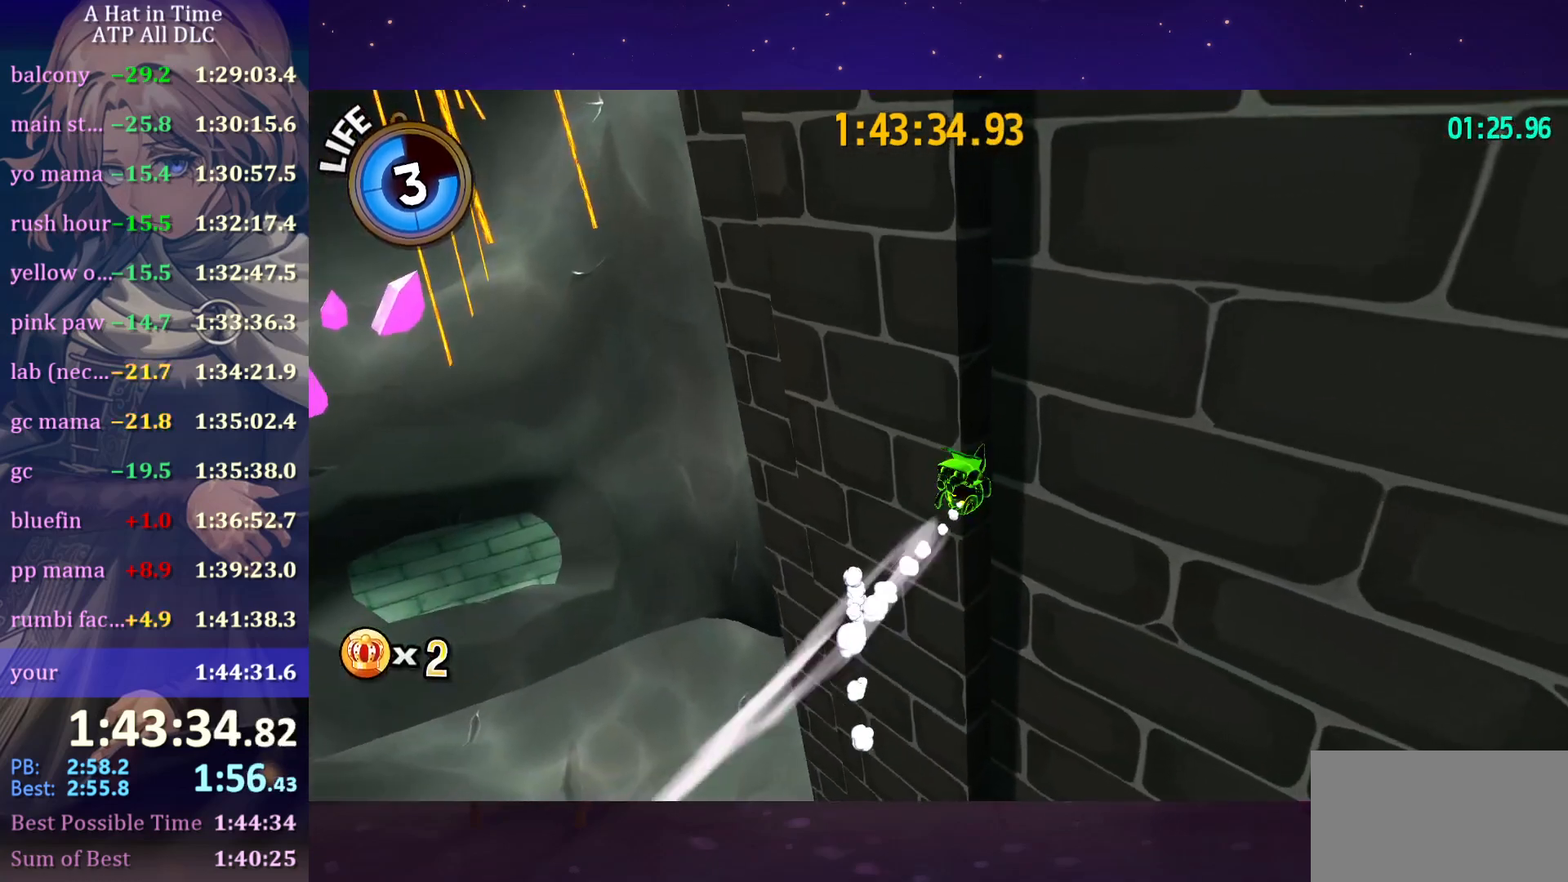
{"keys": ["w"], "mouse": [], "mouse_move": "left", "events": [[250, "space", "up"]]}
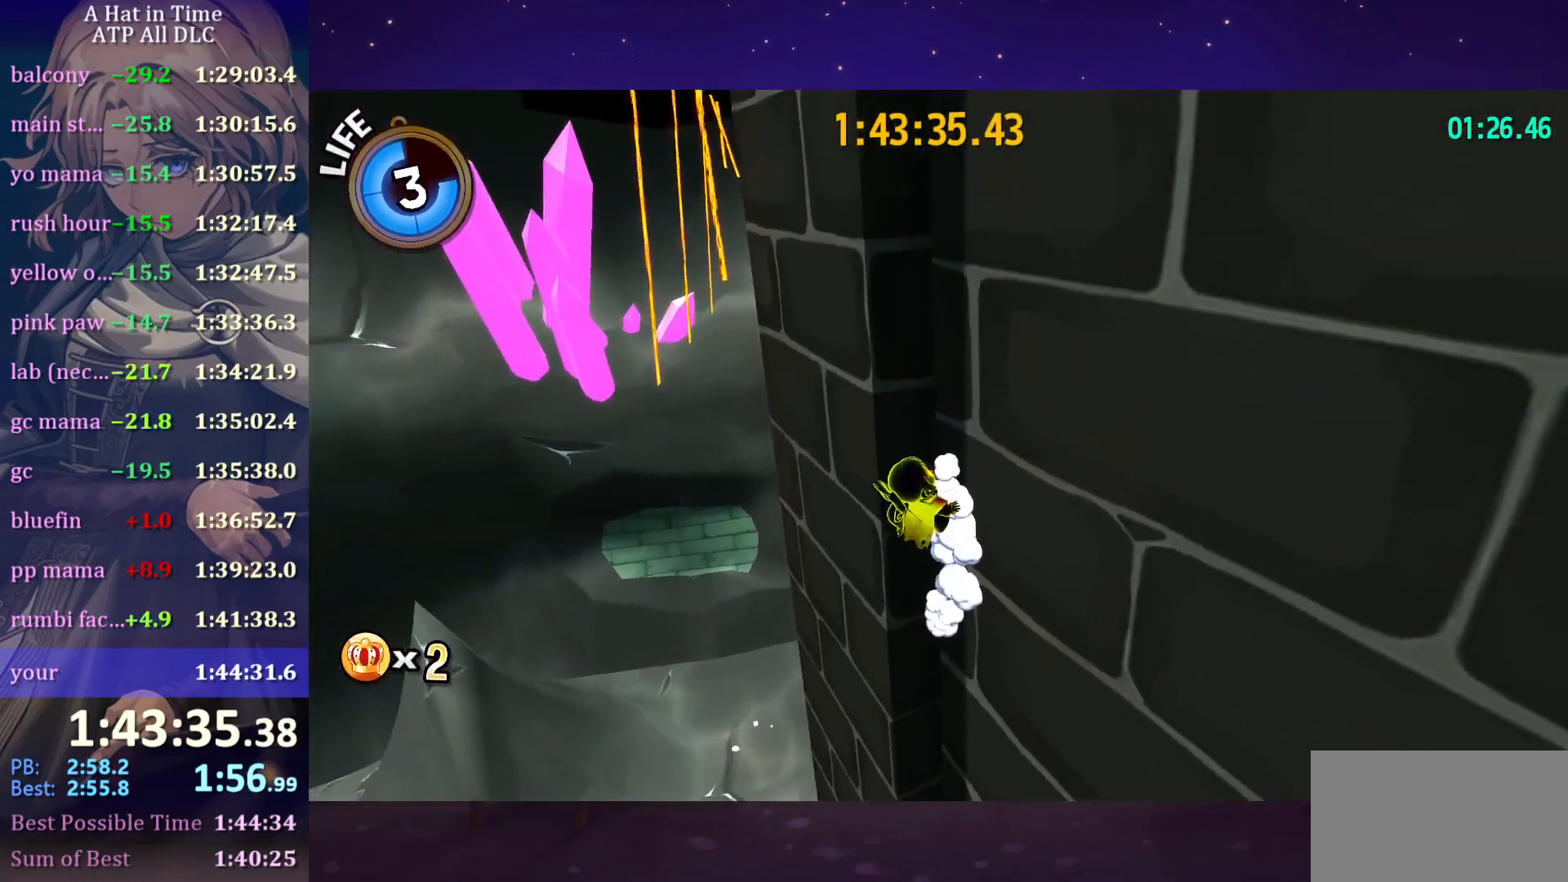
{"keys": ["w"], "mouse": [], "mouse_move": "still", "events": [[133, "ctrl", "down"], [216, "ctrl", "up"], [283, "d", "down"], [400, "d", "up"]]}
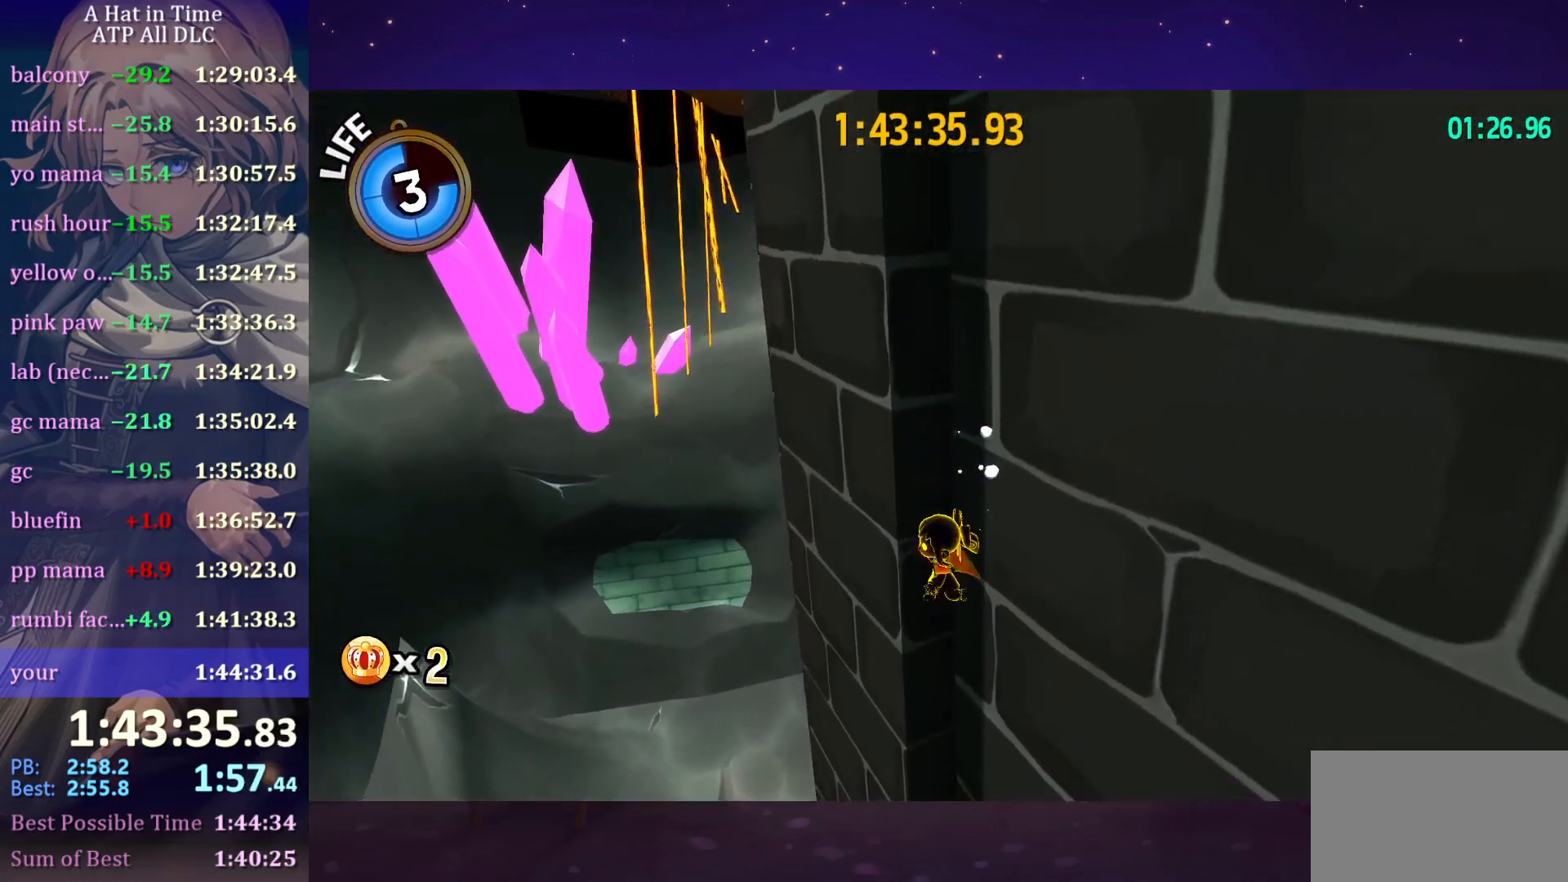
{"keys": ["s"], "mouse": [], "mouse_move": "up-left", "events": [[283, "w", "up"], [366, "s", "down"]]}
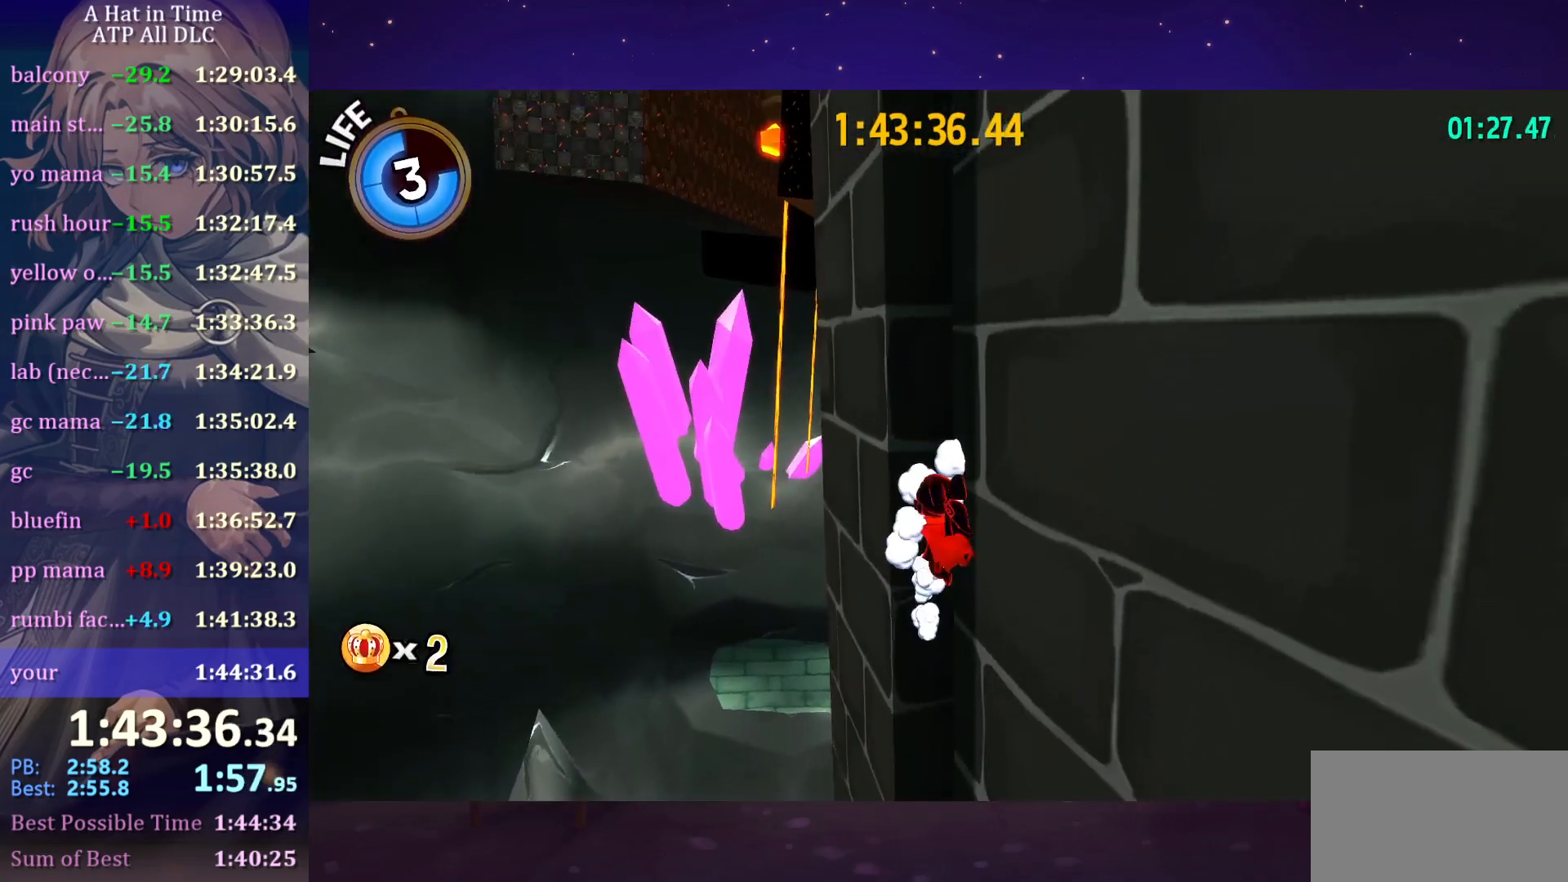
{"keys": ["space", "w"], "mouse": [], "mouse_move": "still", "events": [[150, "space", "down"], [383, "s", "up"], [383, "space", "up"], [433, "w", "down"], [483, "space", "down"]]}
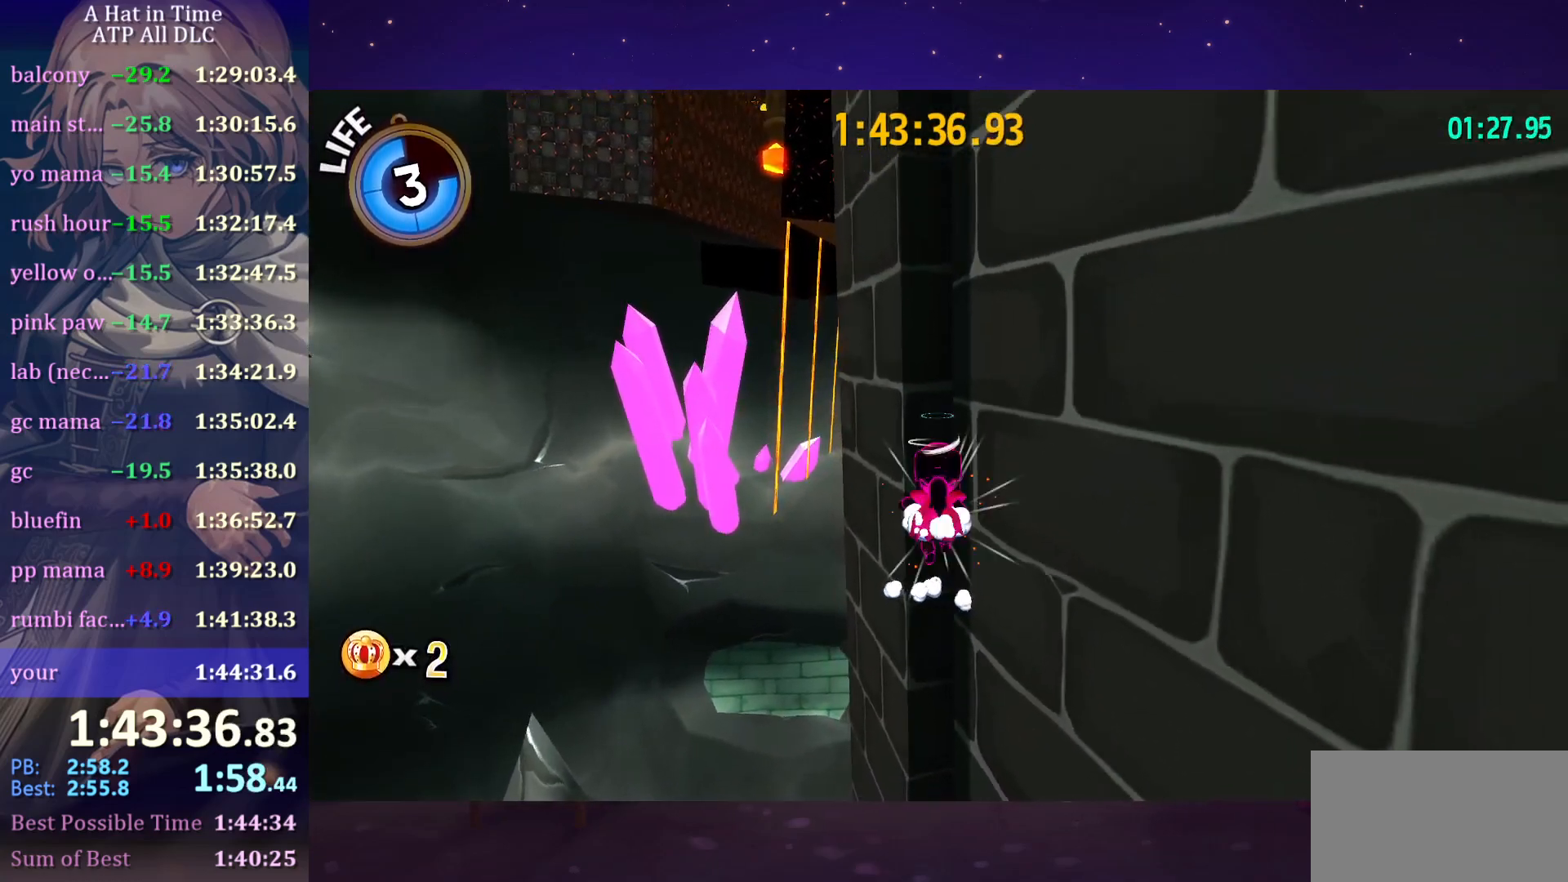
{"keys": ["ctrl"], "mouse": [], "mouse_move": "still", "events": [[83, "w", "up"], [116, "s", "down"], [283, "space", "up"], [350, "s", "up"], [416, "ctrl", "down"]]}
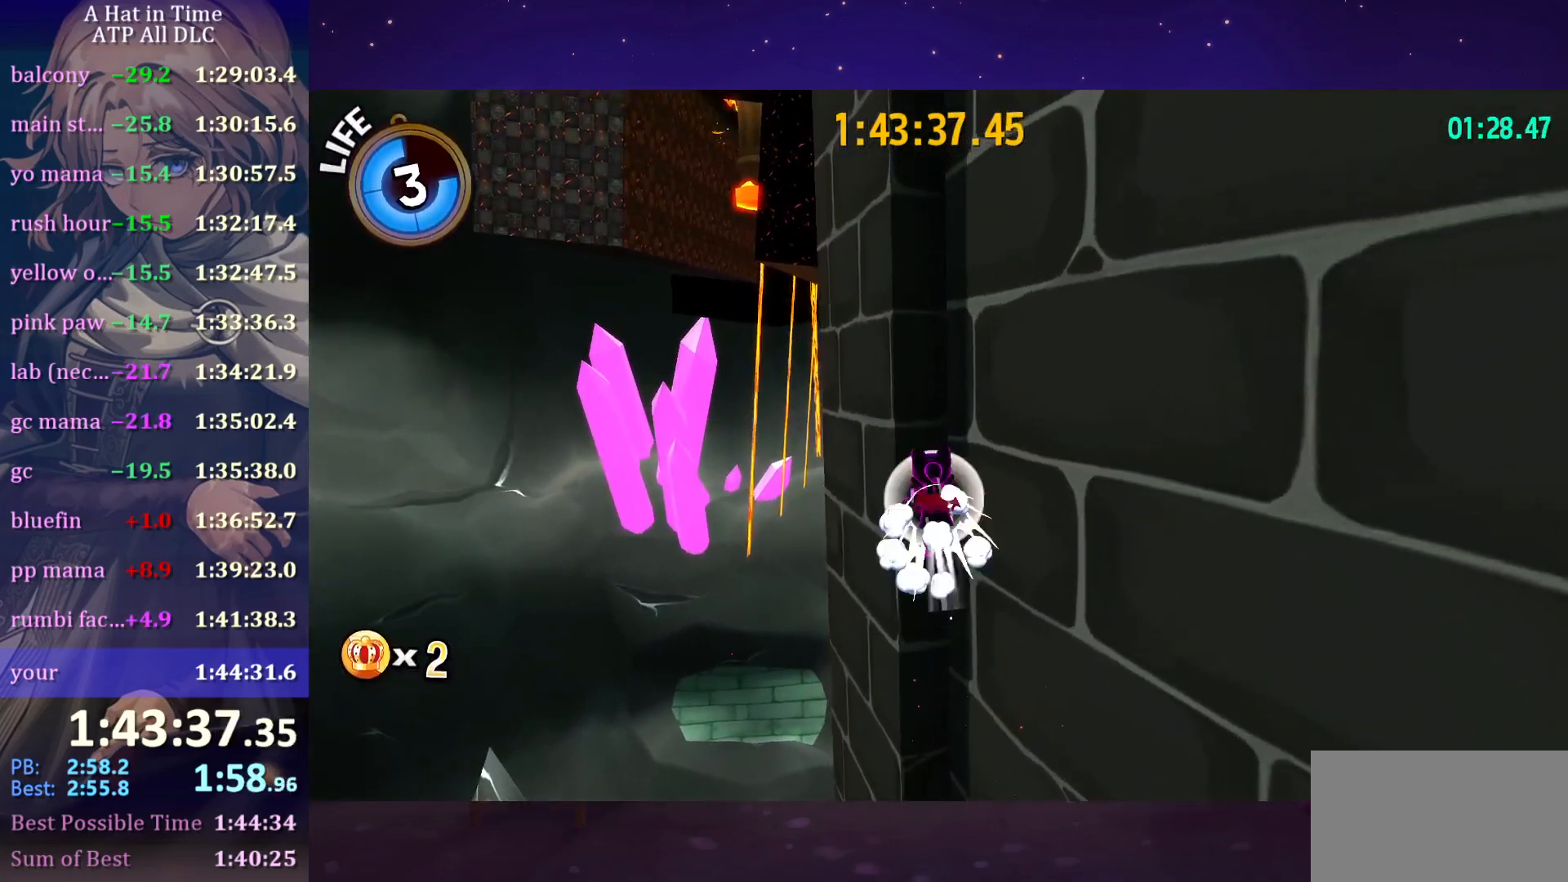
{"keys": ["space"], "mouse": [], "mouse_move": "still", "events": [[16, "ctrl", "up"], [16, "space", "down"], [283, "space", "up"], [366, "space", "down"]]}
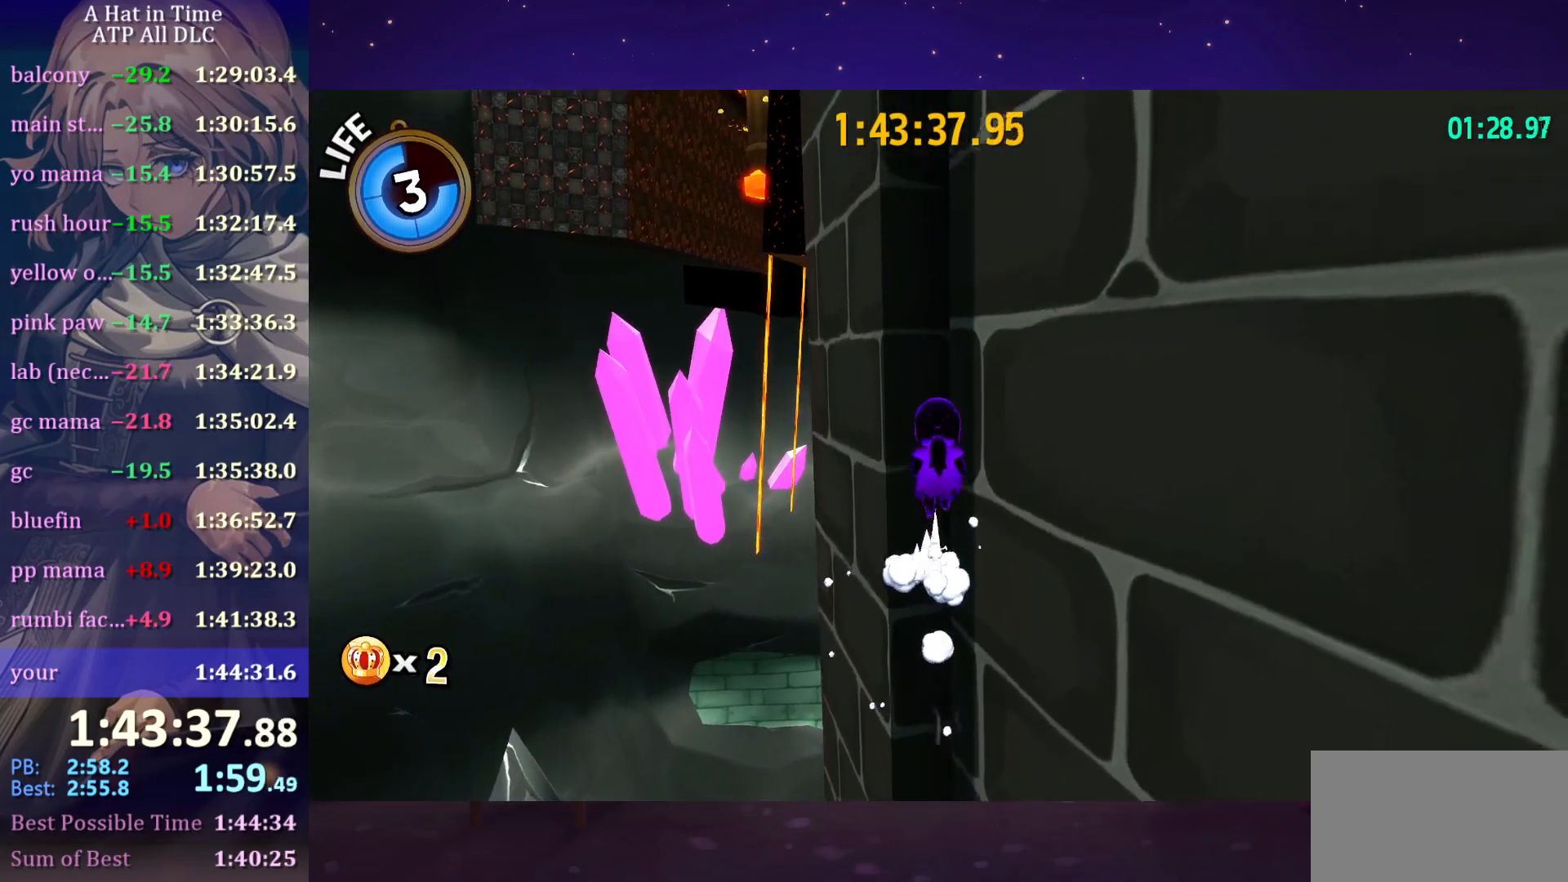
{"keys": ["s", "space"], "mouse": [], "mouse_move": "still", "events": [[100, "s", "down"], [150, "space", "up"], [300, "s", "up"], [366, "space", "down"], [483, "s", "down"]]}
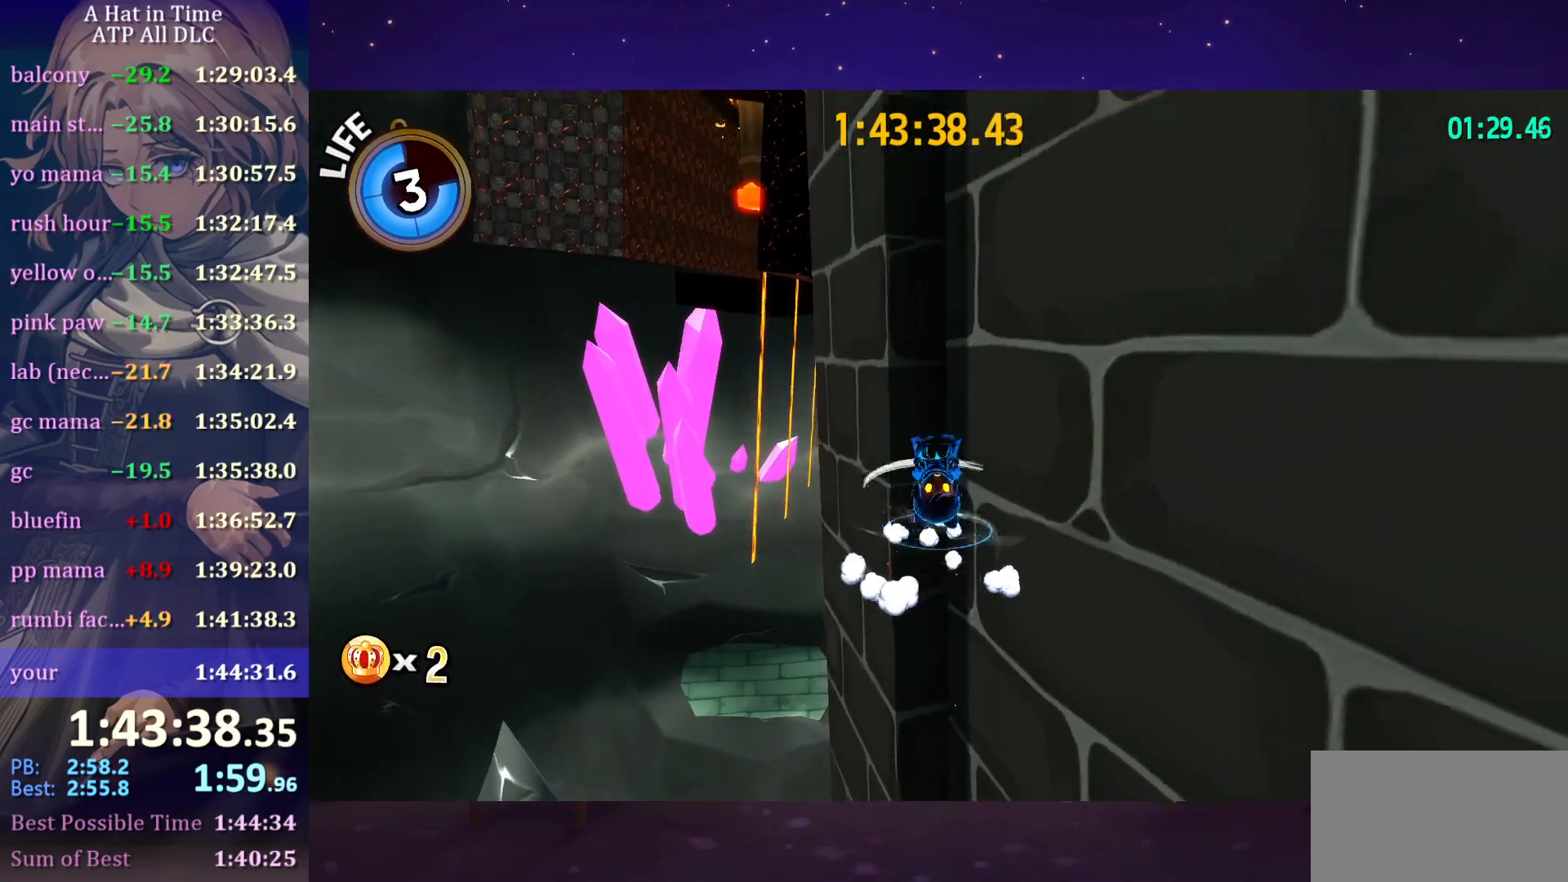
{"keys": ["space"], "mouse": [], "mouse_move": "still", "events": [[83, "space", "up"], [116, "s", "up"], [216, "ctrl", "down"], [333, "ctrl", "up"], [333, "space", "down"]]}
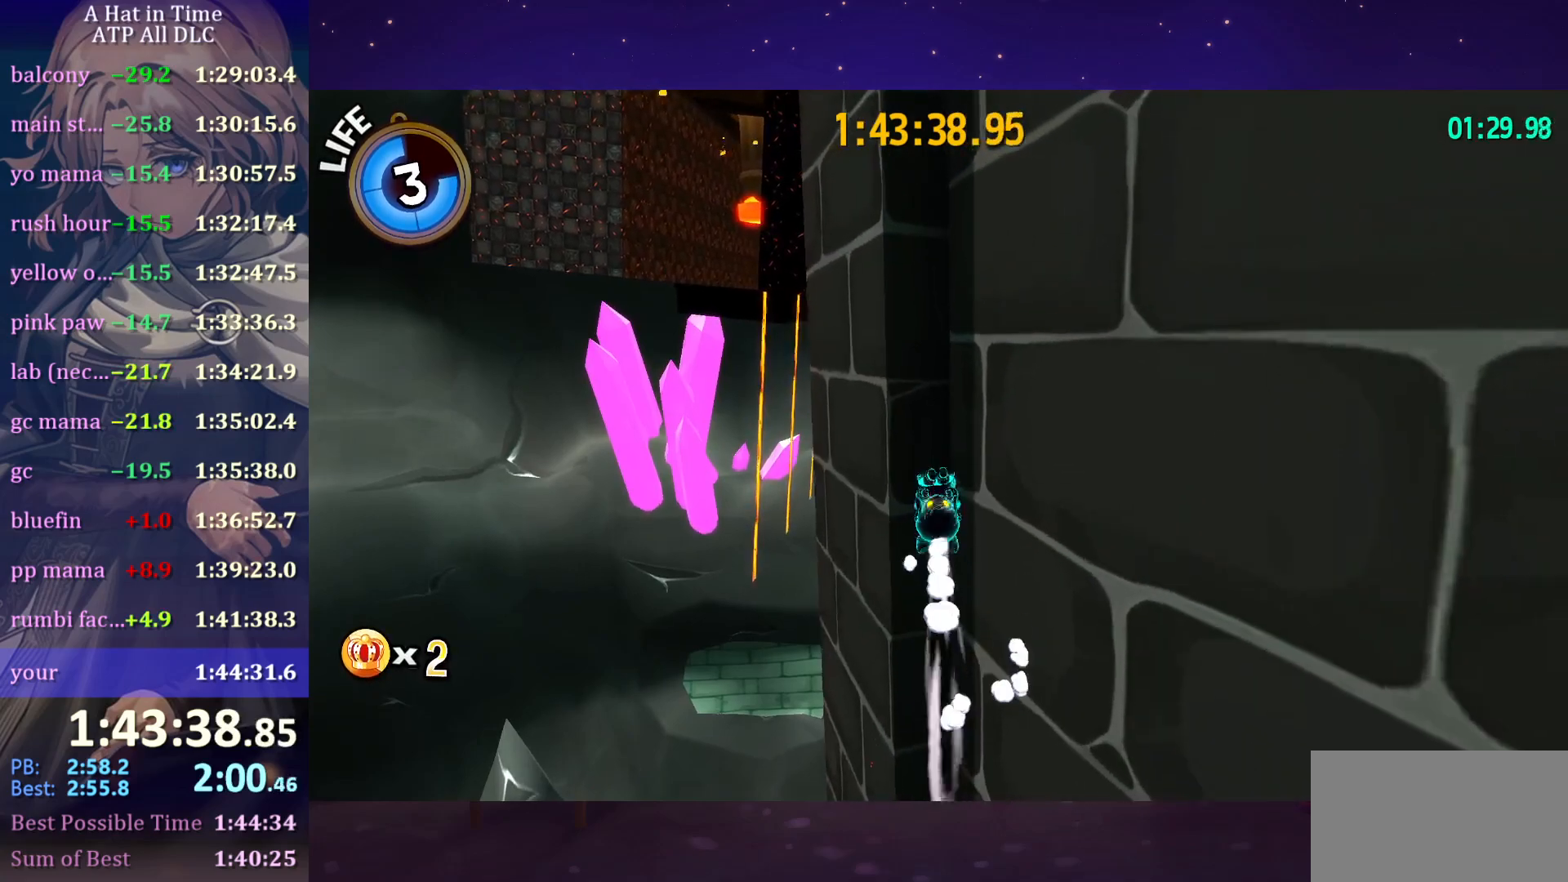
{"keys": [], "mouse": [], "mouse_move": "still", "events": [[50, "space", "up"], [133, "space", "down"], [316, "s", "down"], [383, "space", "up"], [466, "s", "up"]]}
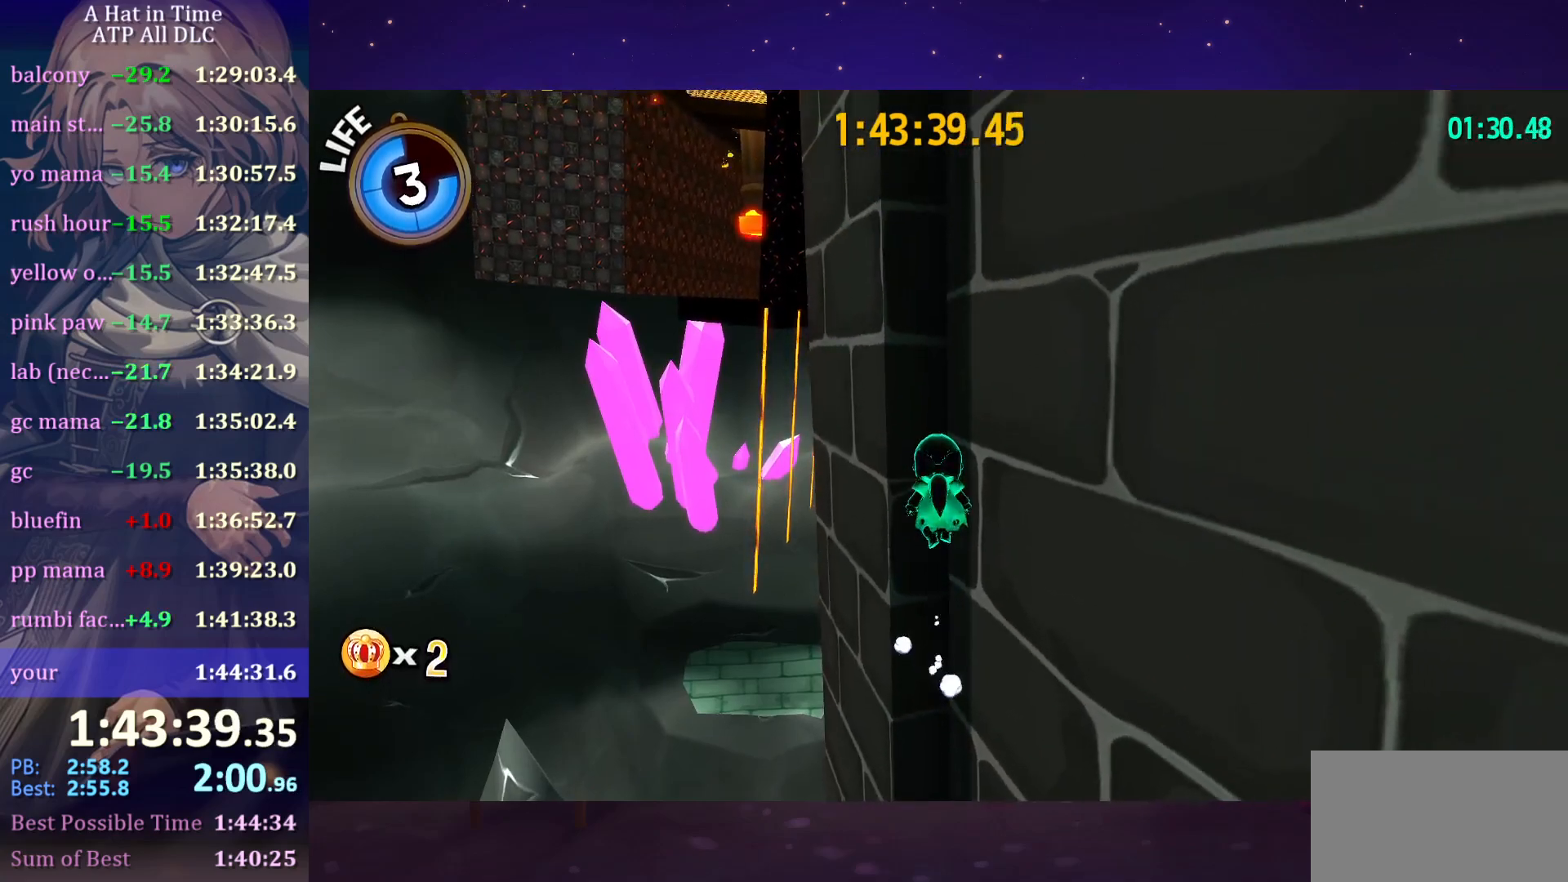
{"keys": ["ctrl", "space"], "mouse": [], "mouse_move": "still", "events": [[66, "space", "down"], [350, "space", "up"], [433, "ctrl", "down"], [483, "space", "down"]]}
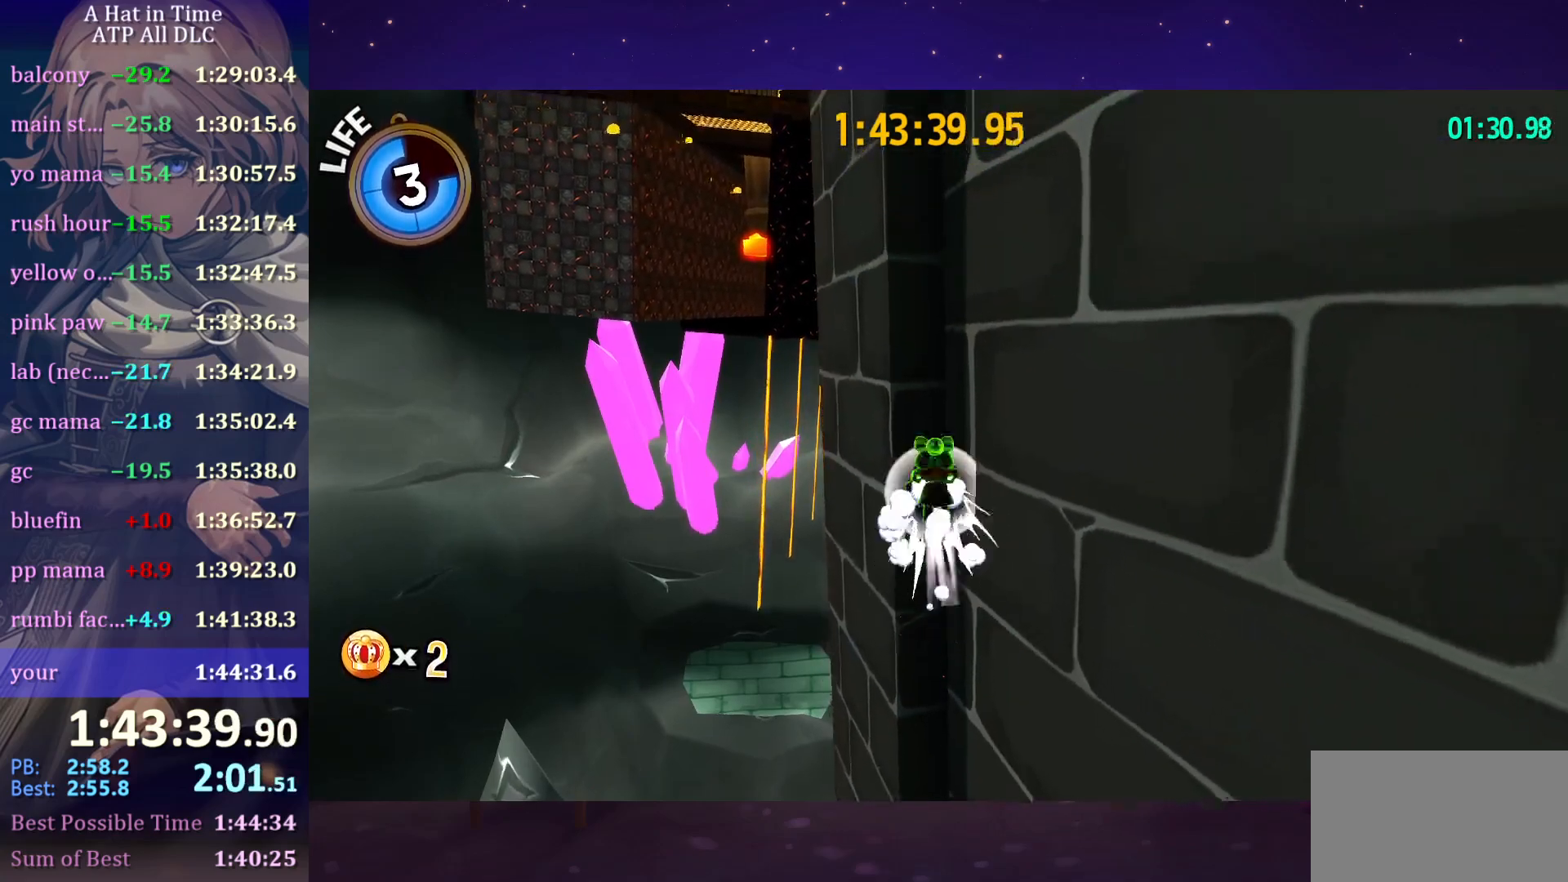
{"keys": ["s", "space"], "mouse": [], "mouse_move": "still", "events": [[33, "ctrl", "up"], [216, "space", "up"], [316, "space", "down"], [450, "s", "down"]]}
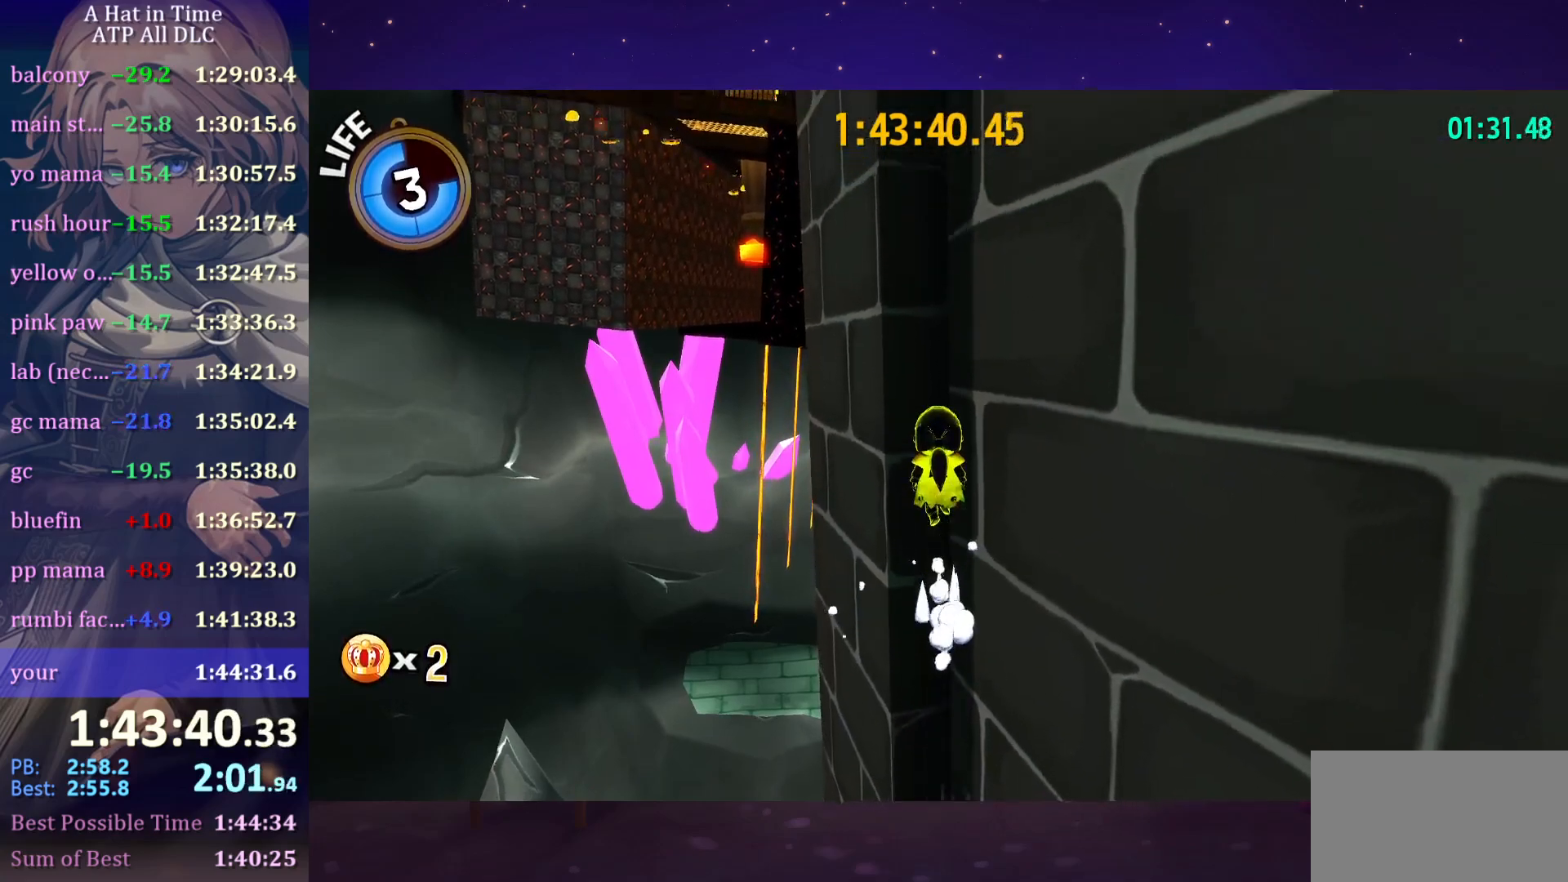
{"keys": ["space"], "mouse": [], "mouse_move": "still", "events": [[100, "space", "up"], [133, "s", "up"], [233, "space", "down"]]}
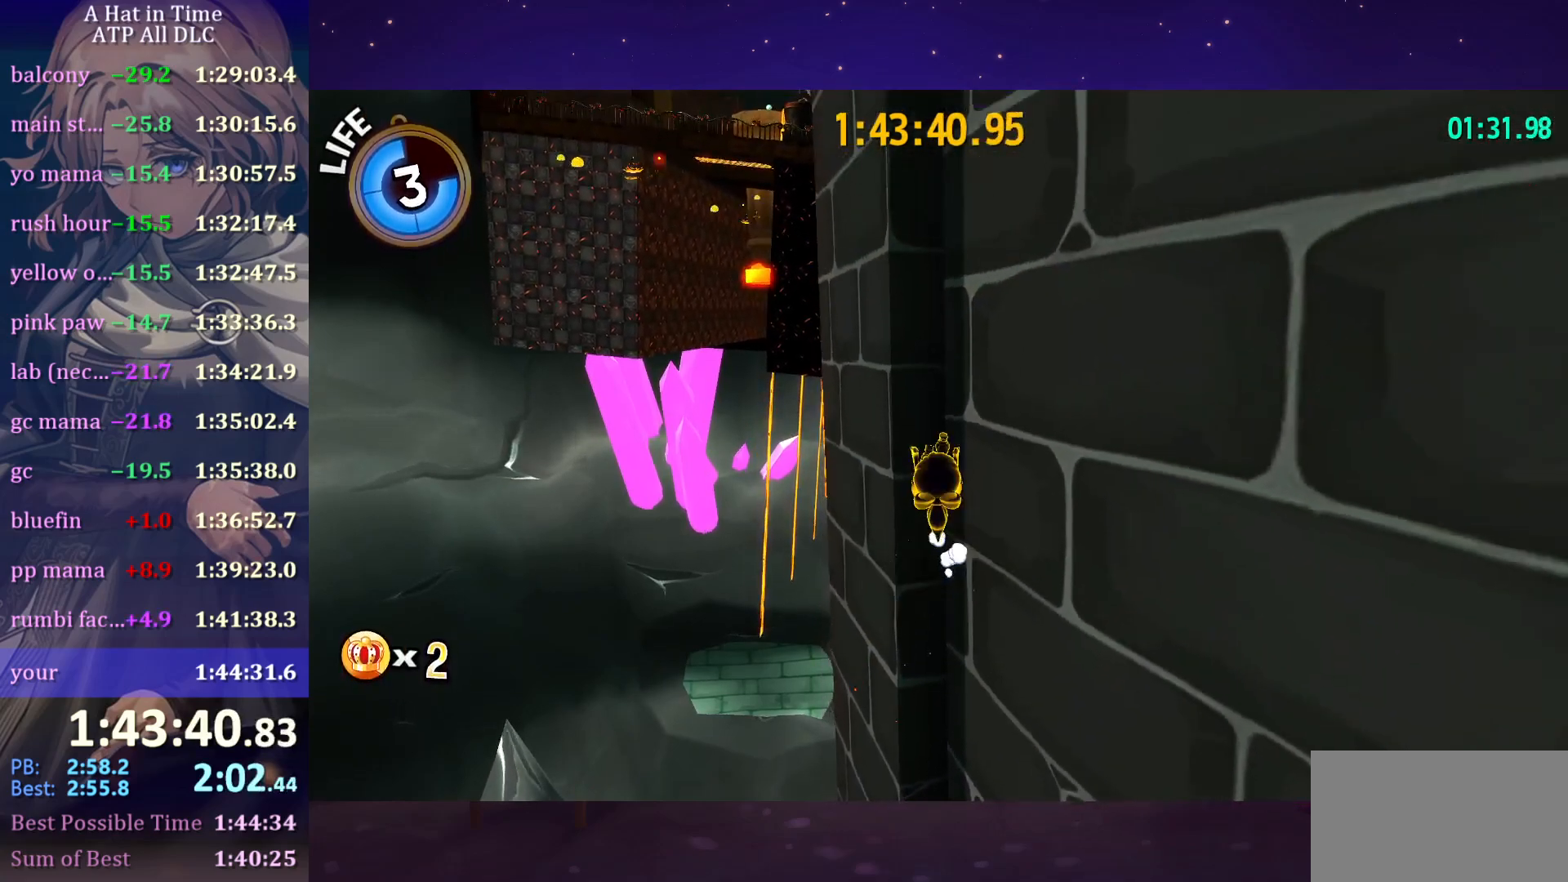
{"keys": [], "mouse": [], "mouse_move": "still", "events": [[16, "space", "up"], [100, "ctrl", "down"], [150, "space", "down"], [200, "ctrl", "up"], [383, "space", "up"]]}
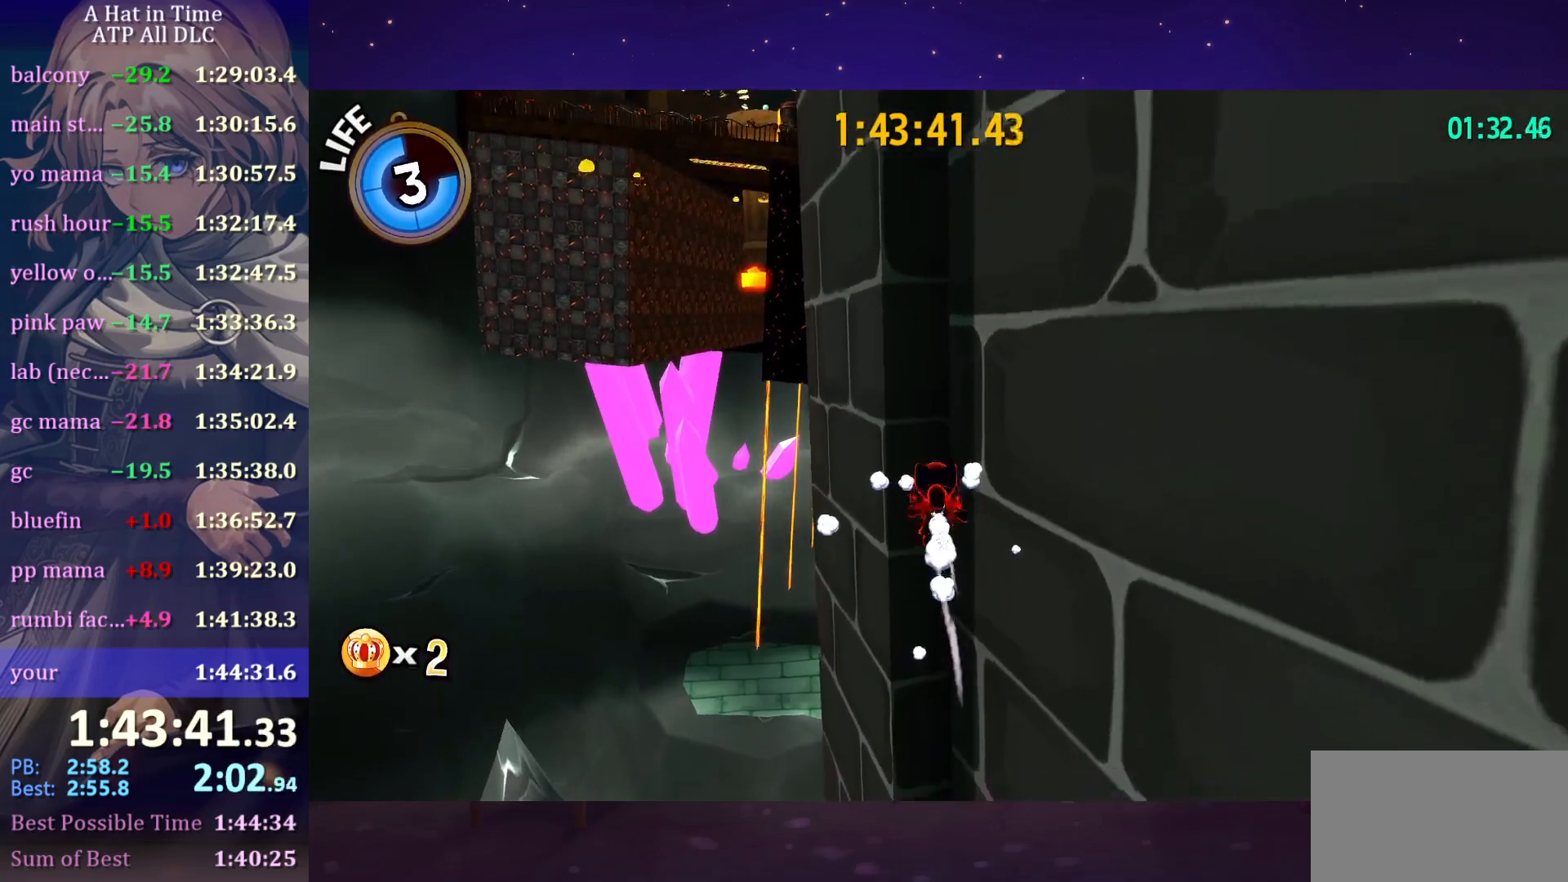
{"keys": ["space"], "mouse": [], "mouse_move": "still", "events": [[33, "space", "down"], [216, "s", "down"], [316, "space", "up"], [366, "s", "up"], [450, "space", "down"]]}
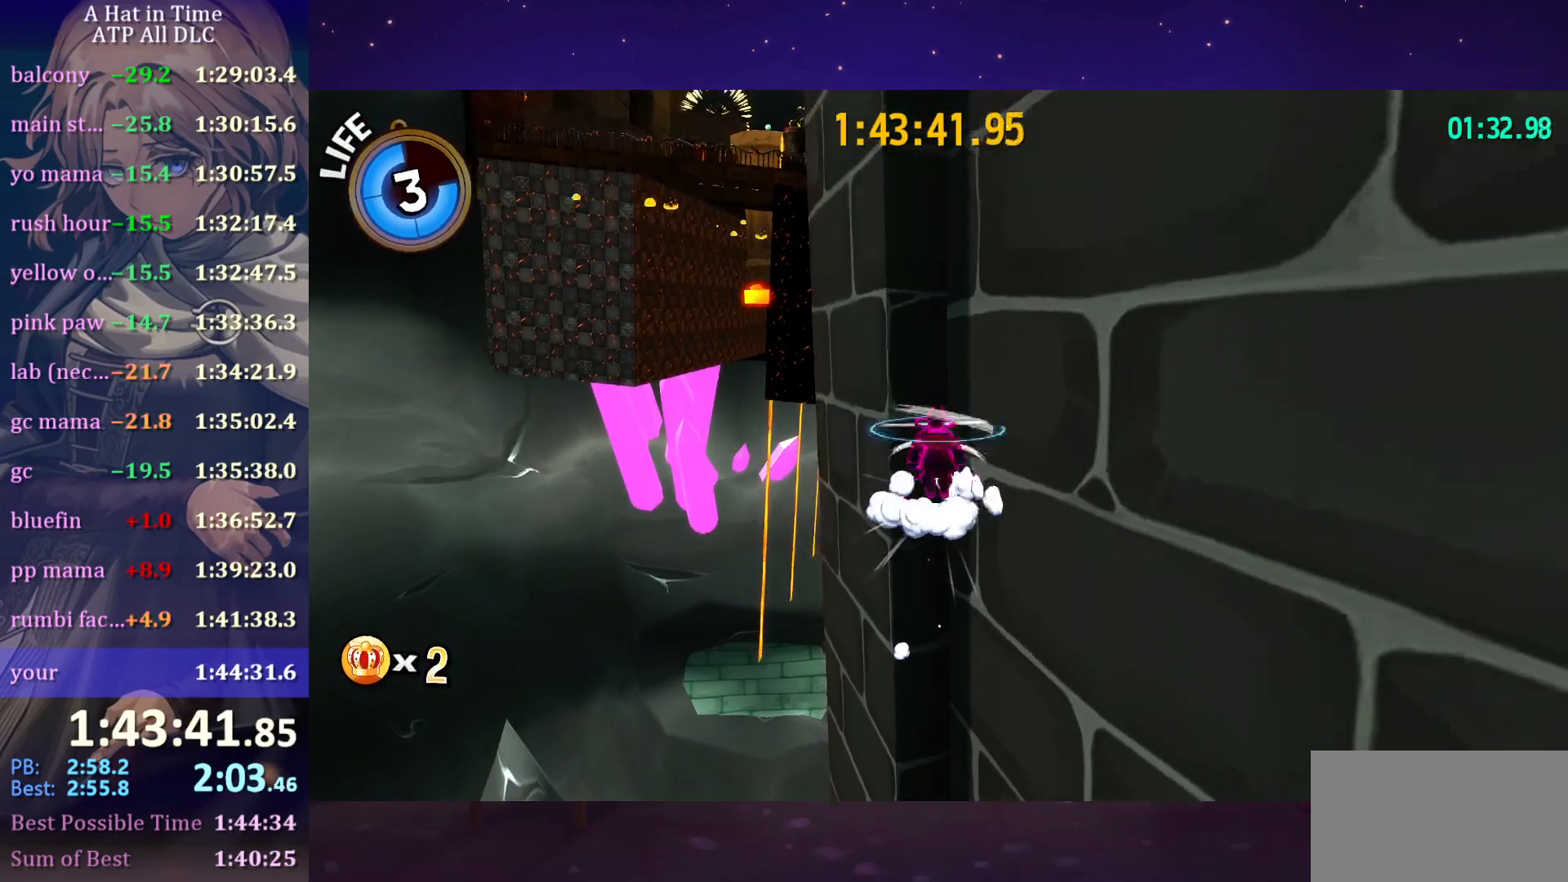
{"keys": ["space"], "mouse": [], "mouse_move": "still", "events": [[233, "space", "up"], [333, "ctrl", "down"], [366, "space", "down"], [416, "ctrl", "up"]]}
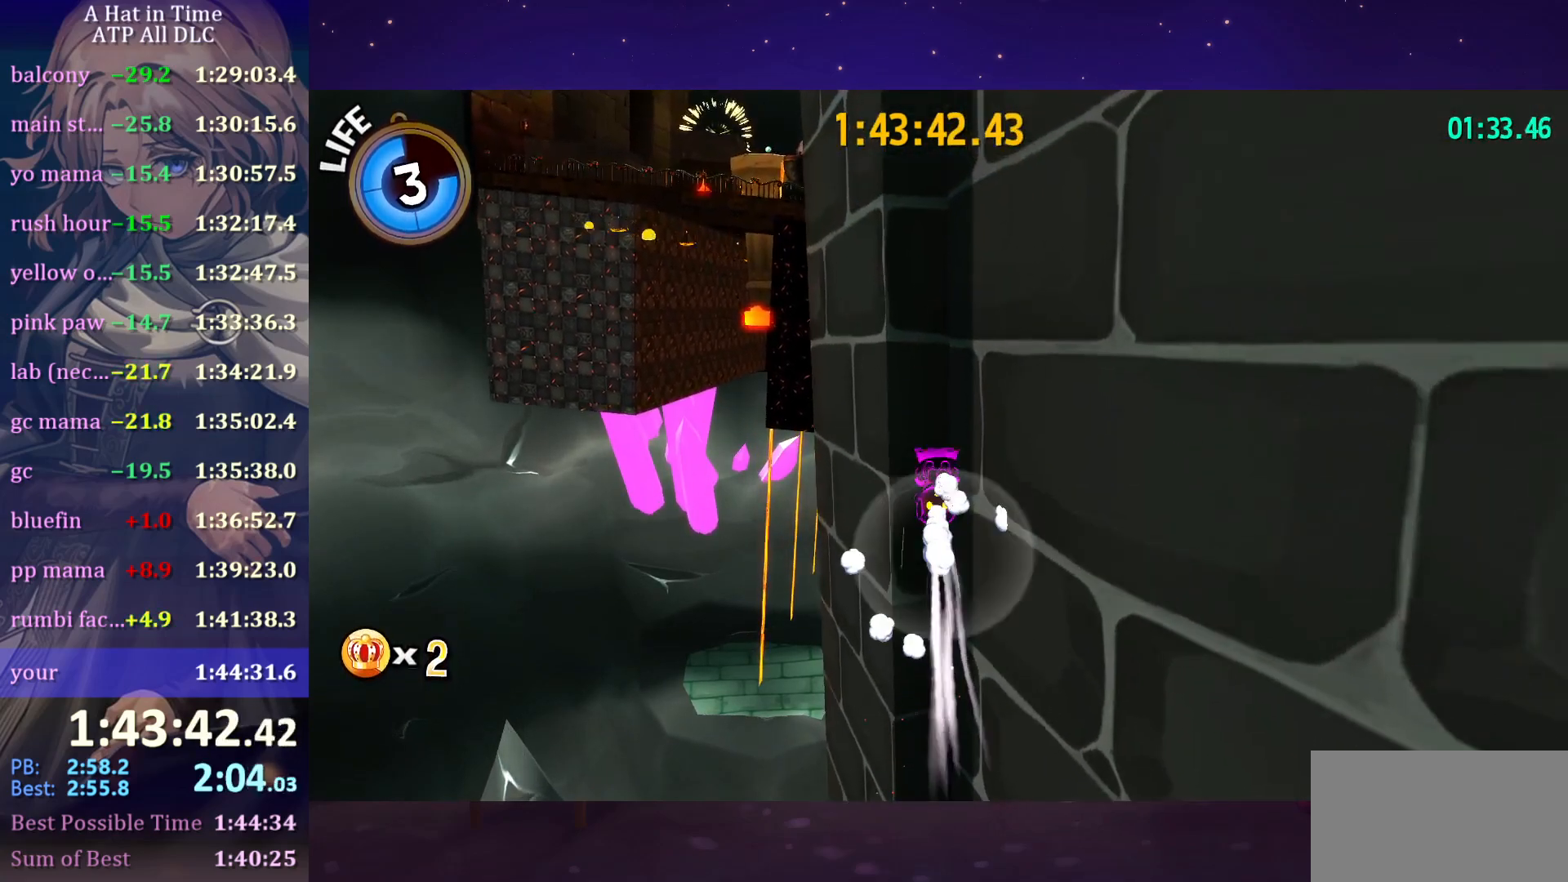
{"keys": ["s", "space"], "mouse": [], "mouse_move": "still", "events": [[116, "space", "up"], [200, "space", "down"], [333, "s", "down"]]}
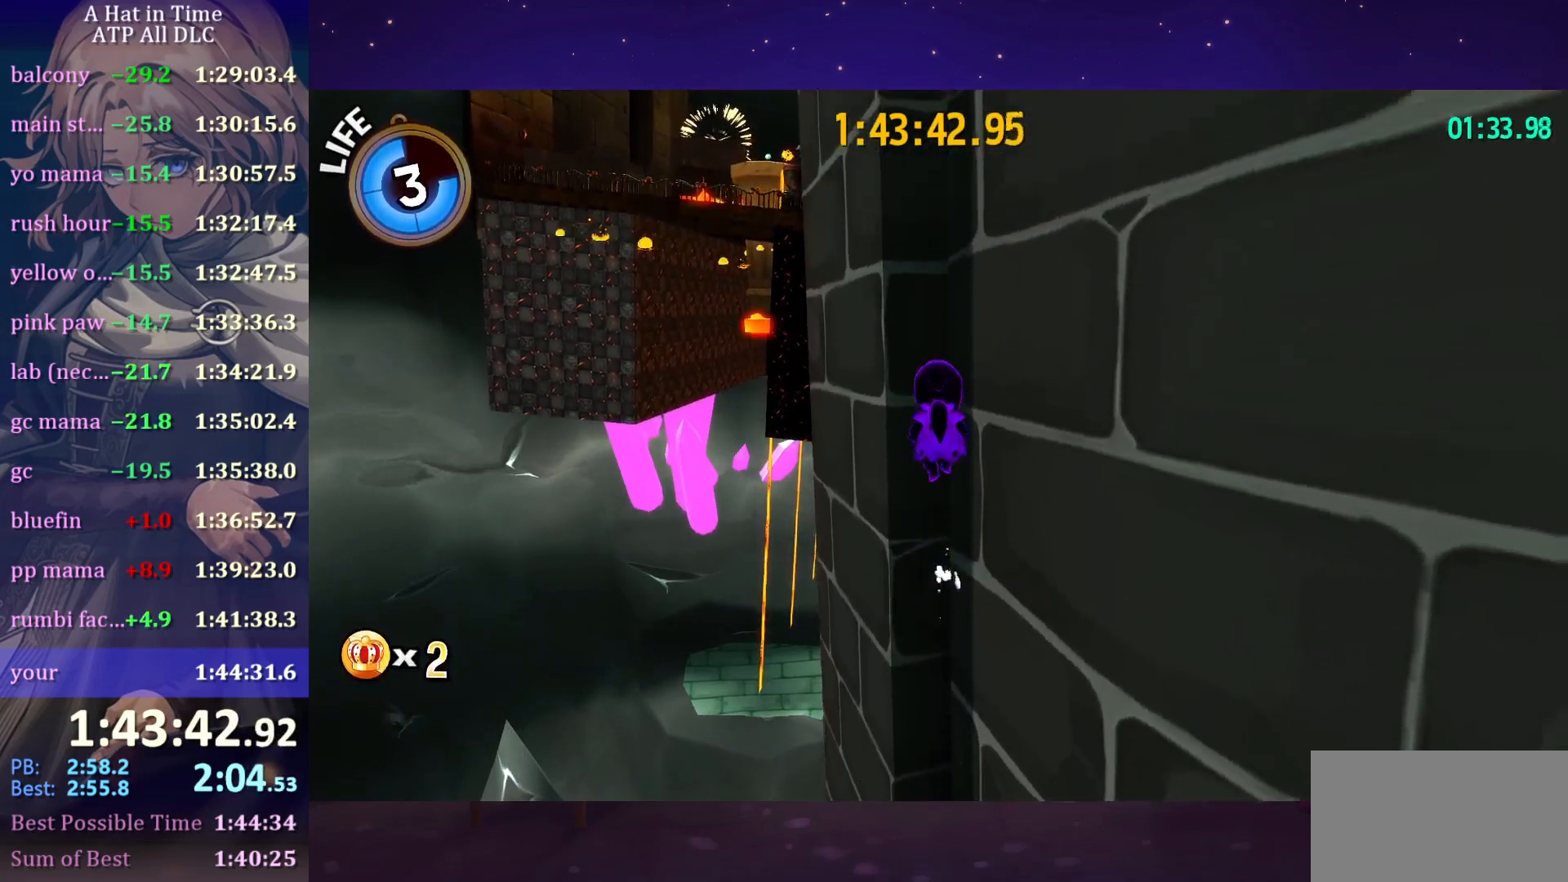
{"keys": ["ctrl"], "mouse": [], "mouse_move": "still", "events": [[33, "s", "up"], [33, "space", "up"], [116, "space", "down"], [450, "space", "up"], [500, "ctrl", "down"]]}
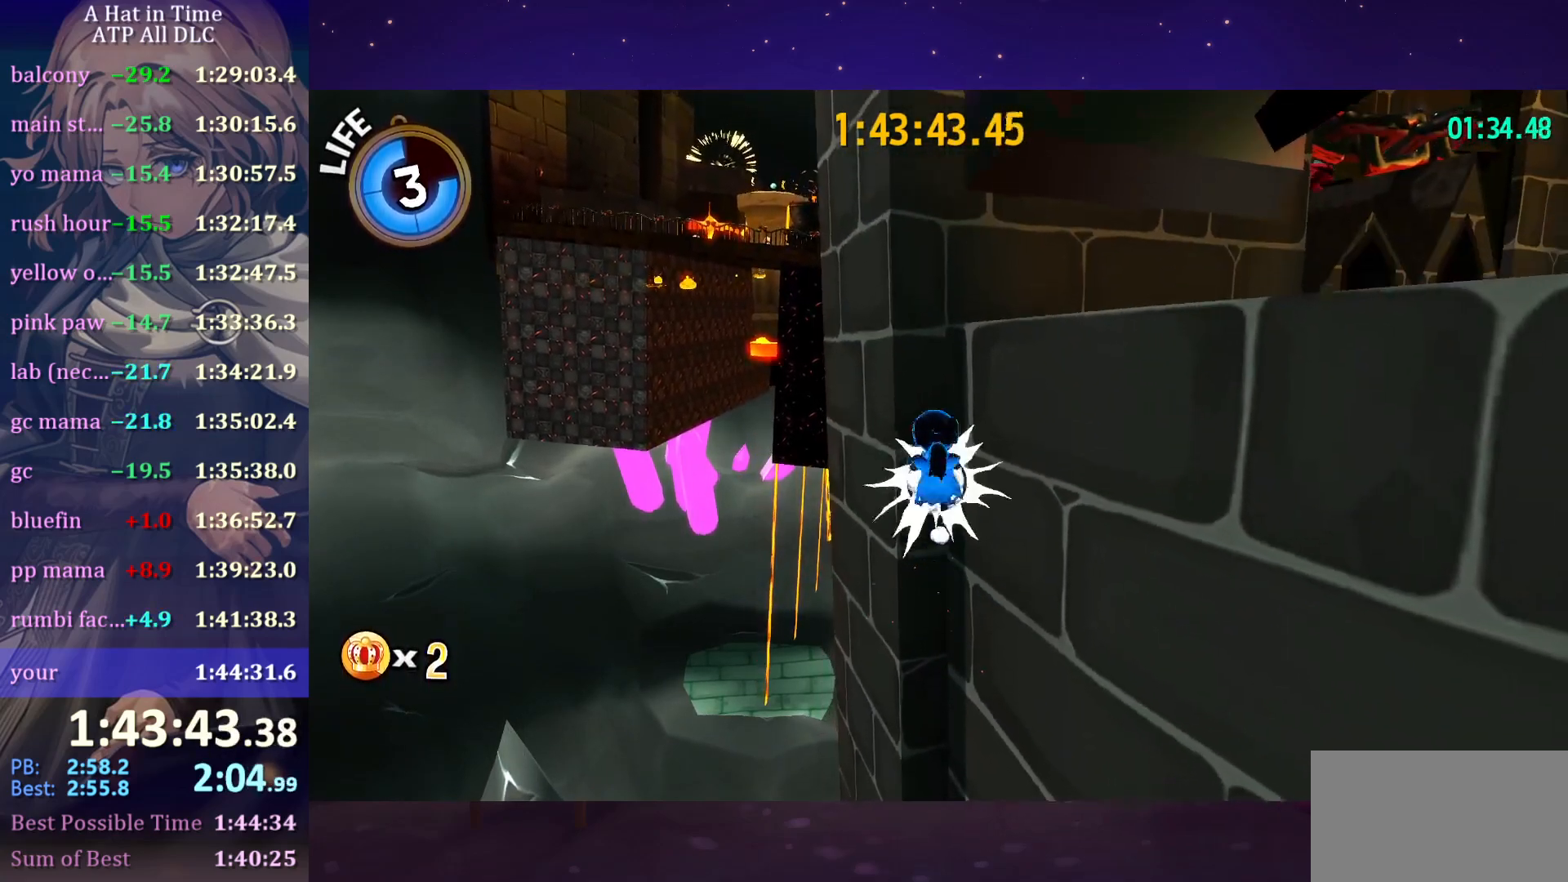
{"keys": ["space"], "mouse": [], "mouse_move": "still", "events": [[83, "ctrl", "up"], [83, "space", "down"], [316, "space", "up"], [416, "space", "down"]]}
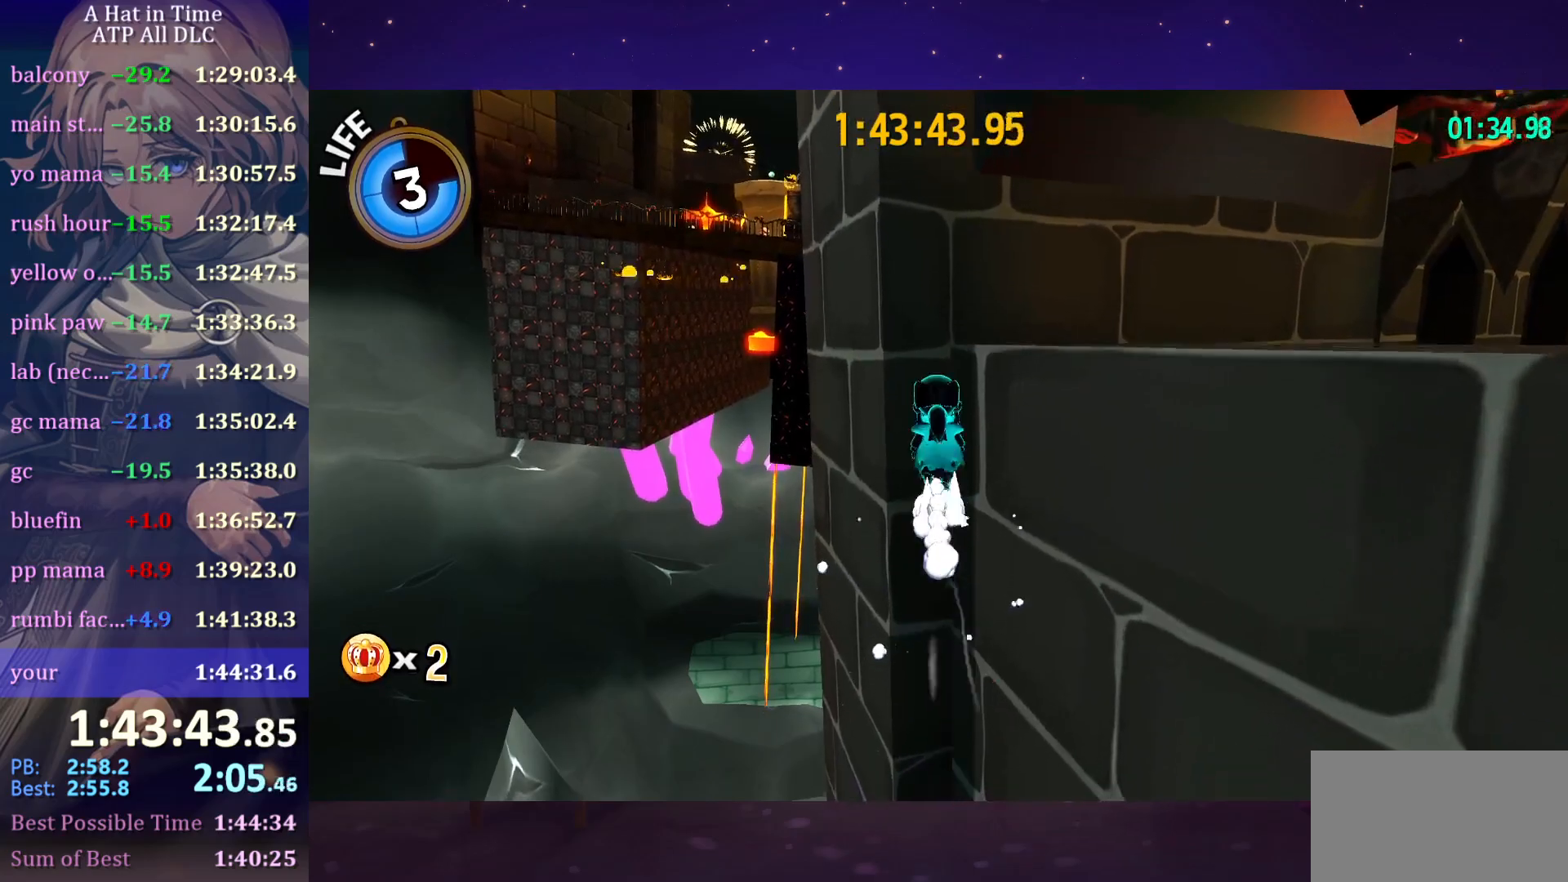
{"keys": ["d", "shift"], "mouse": [], "mouse_move": "still", "events": [[150, "space", "up"], [200, "space", "down"], [250, "d", "down"], [283, "space", "up"], [433, "shift", "down"]]}
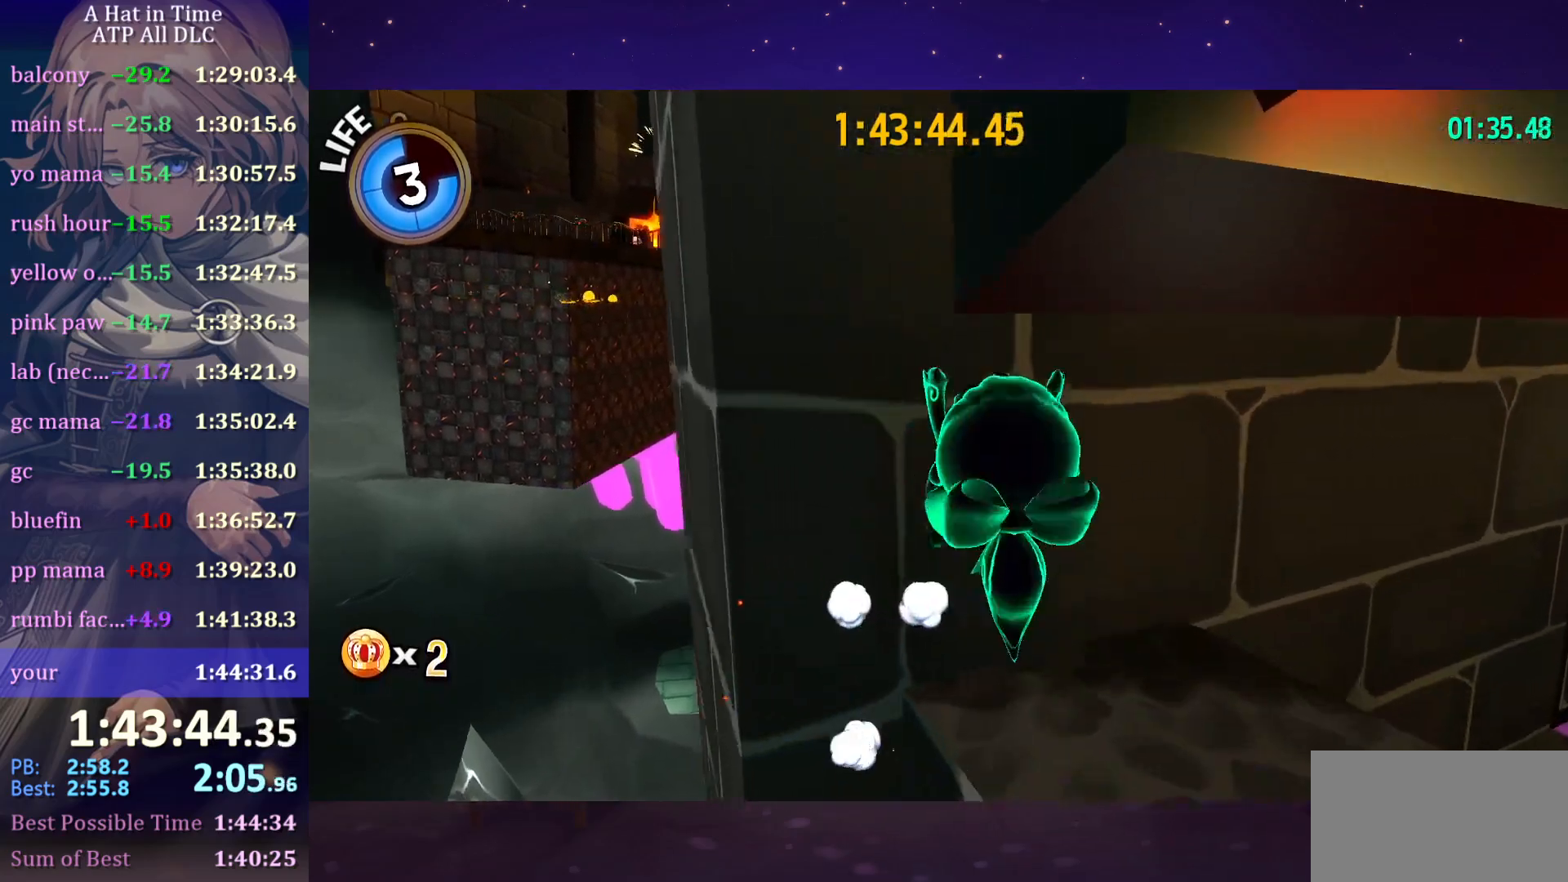
{"keys": ["d", "shift", "w"], "mouse": [], "mouse_move": "still", "events": [[400, "w", "down"]]}
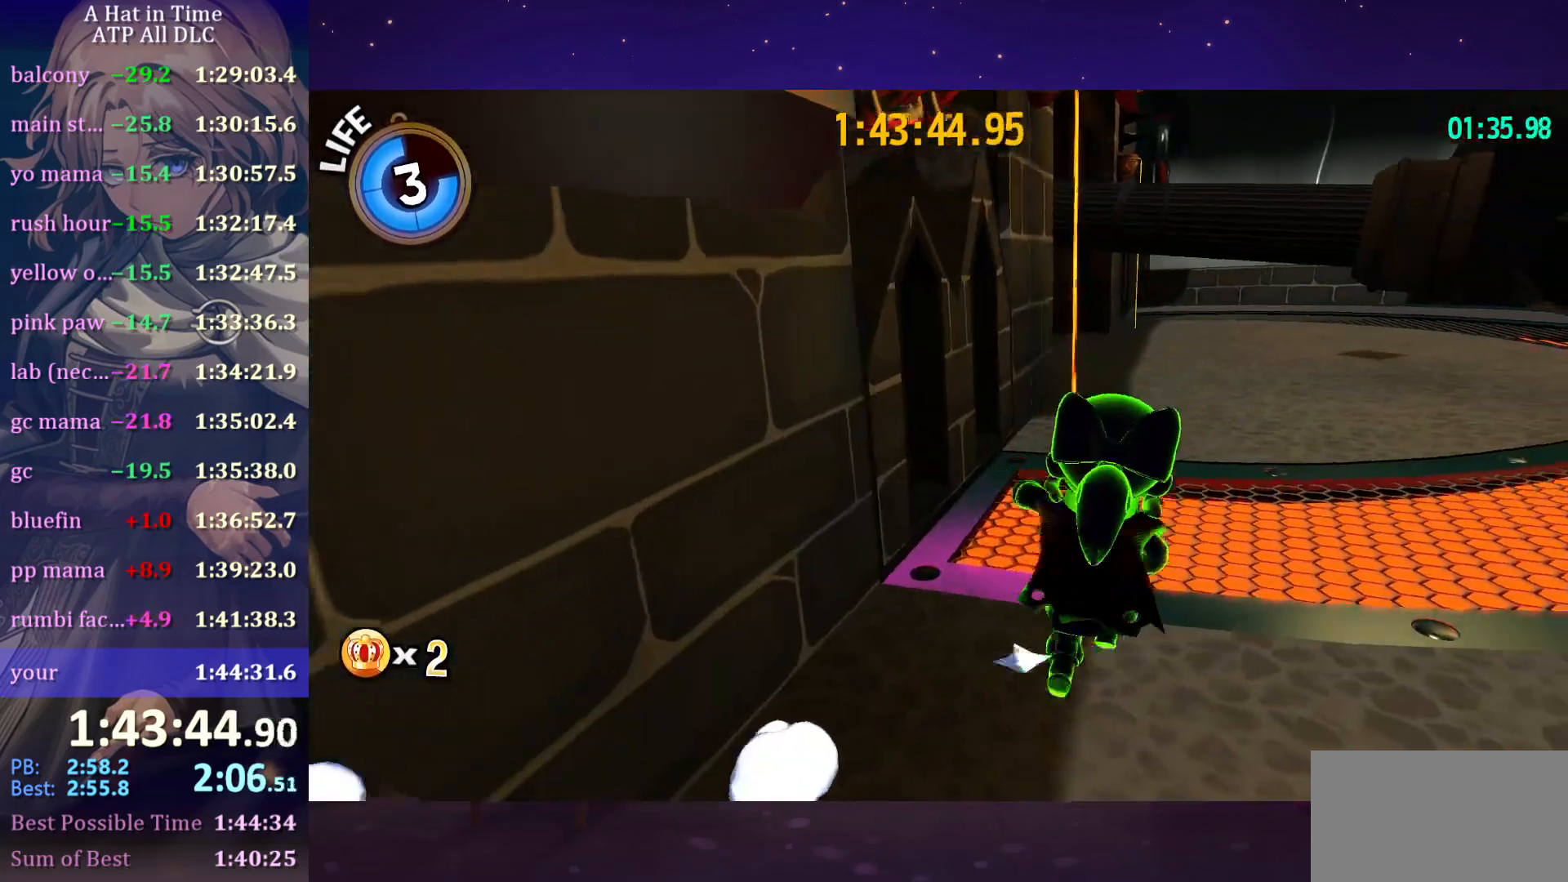
{"keys": ["shift", "w"], "mouse": [], "mouse_move": "still", "events": [[466, "d", "up"]]}
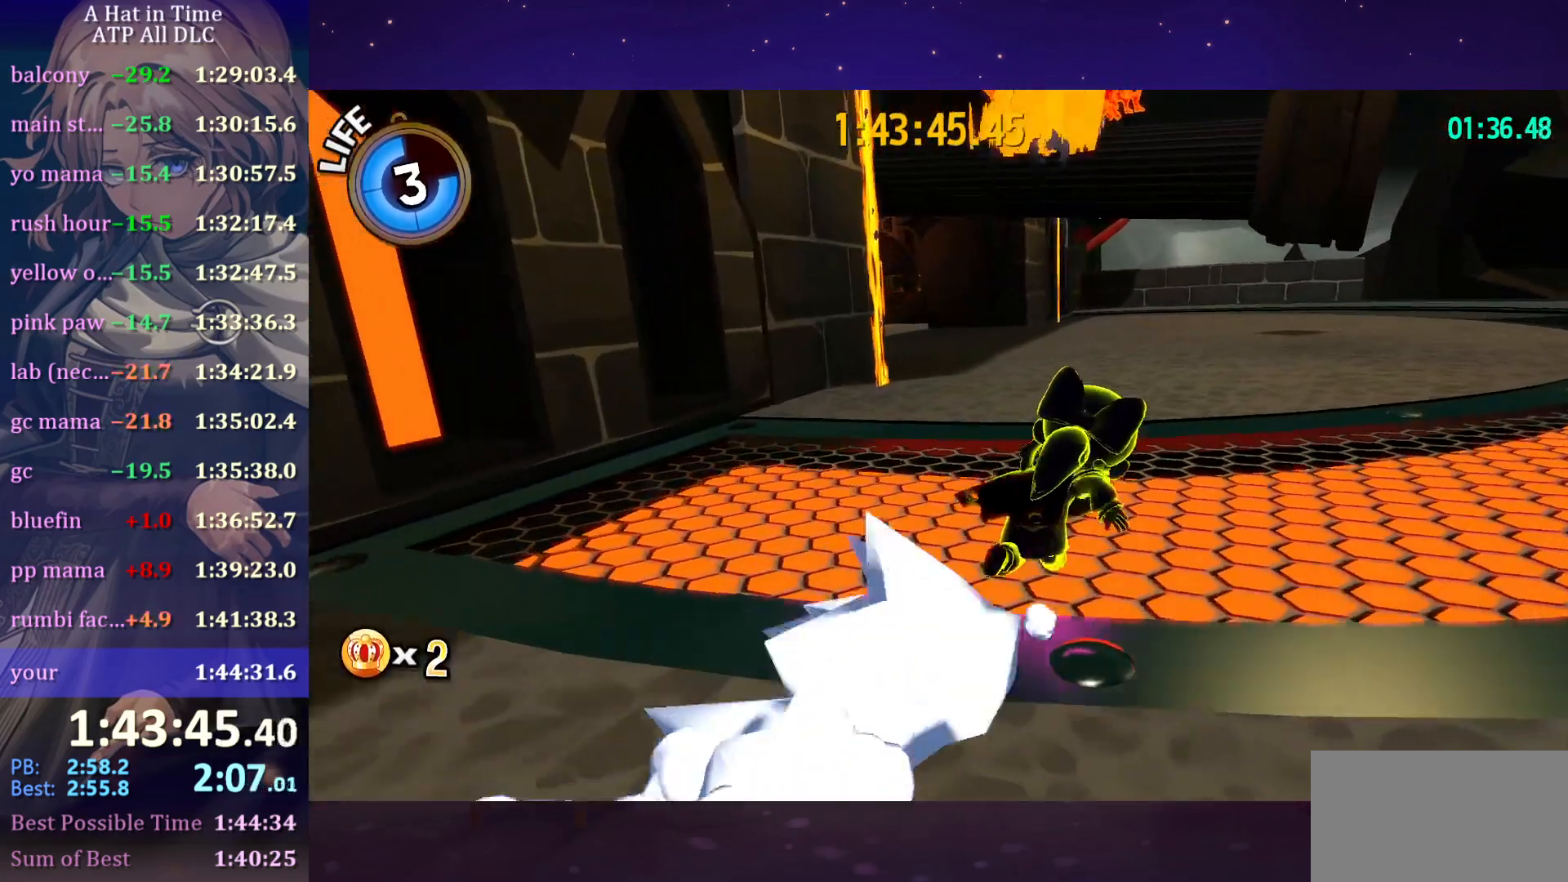
{"keys": ["w"], "mouse": [], "mouse_move": "up-left", "events": [[150, "shift", "up"], [200, "ctrl", "down"], [333, "ctrl", "up"]]}
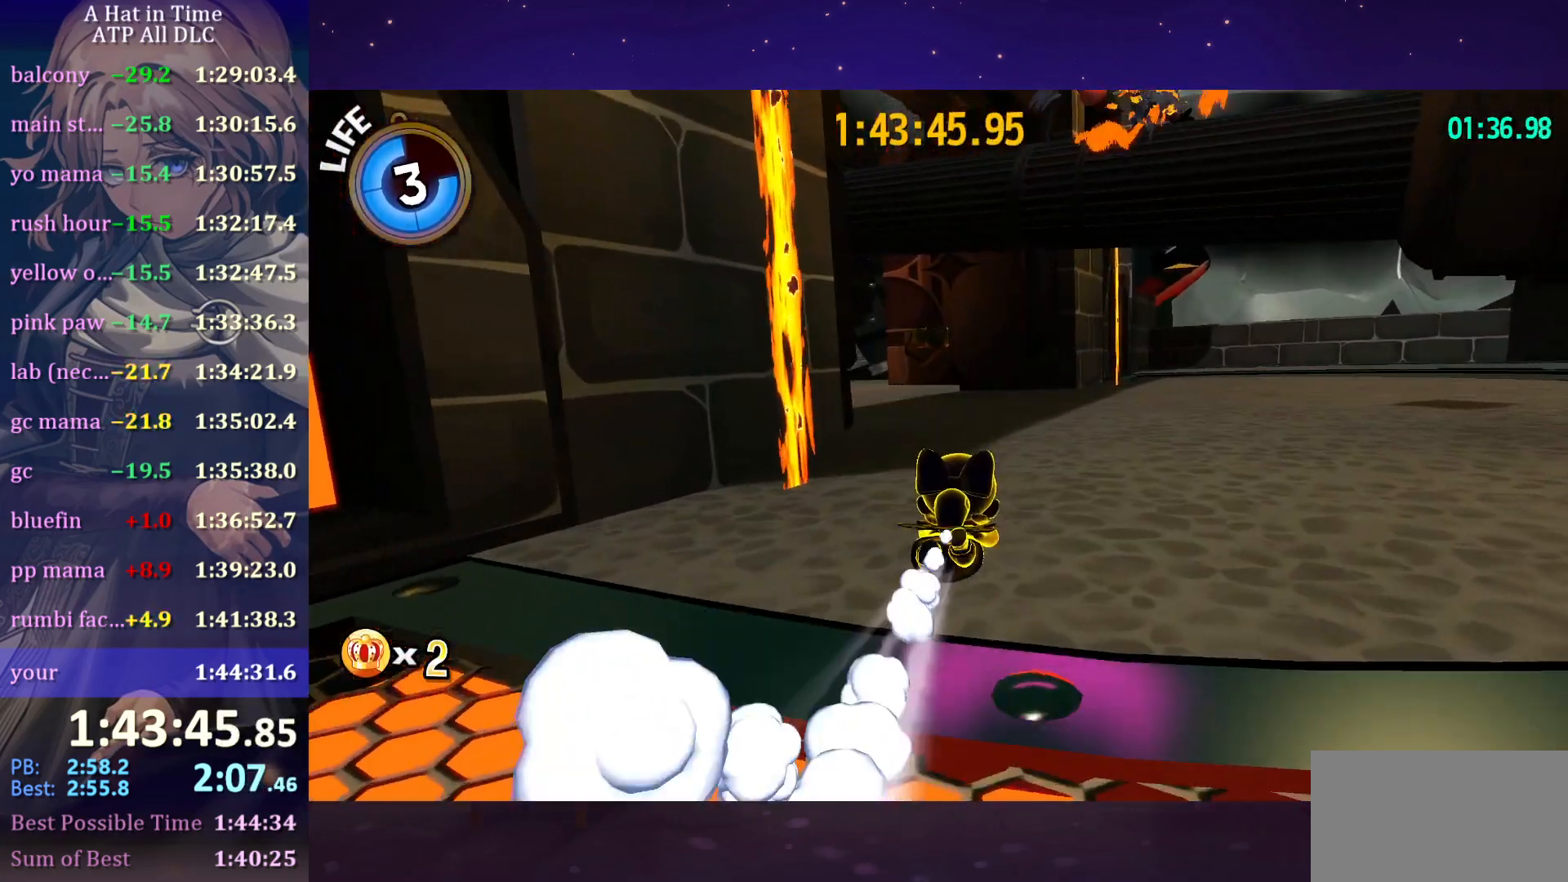
{"keys": ["d", "shift", "w"], "mouse": [], "events": [[166, "ctrl", "down"], [250, "ctrl", "up"], [300, "d", "down"], [400, "shift", "down"]]}
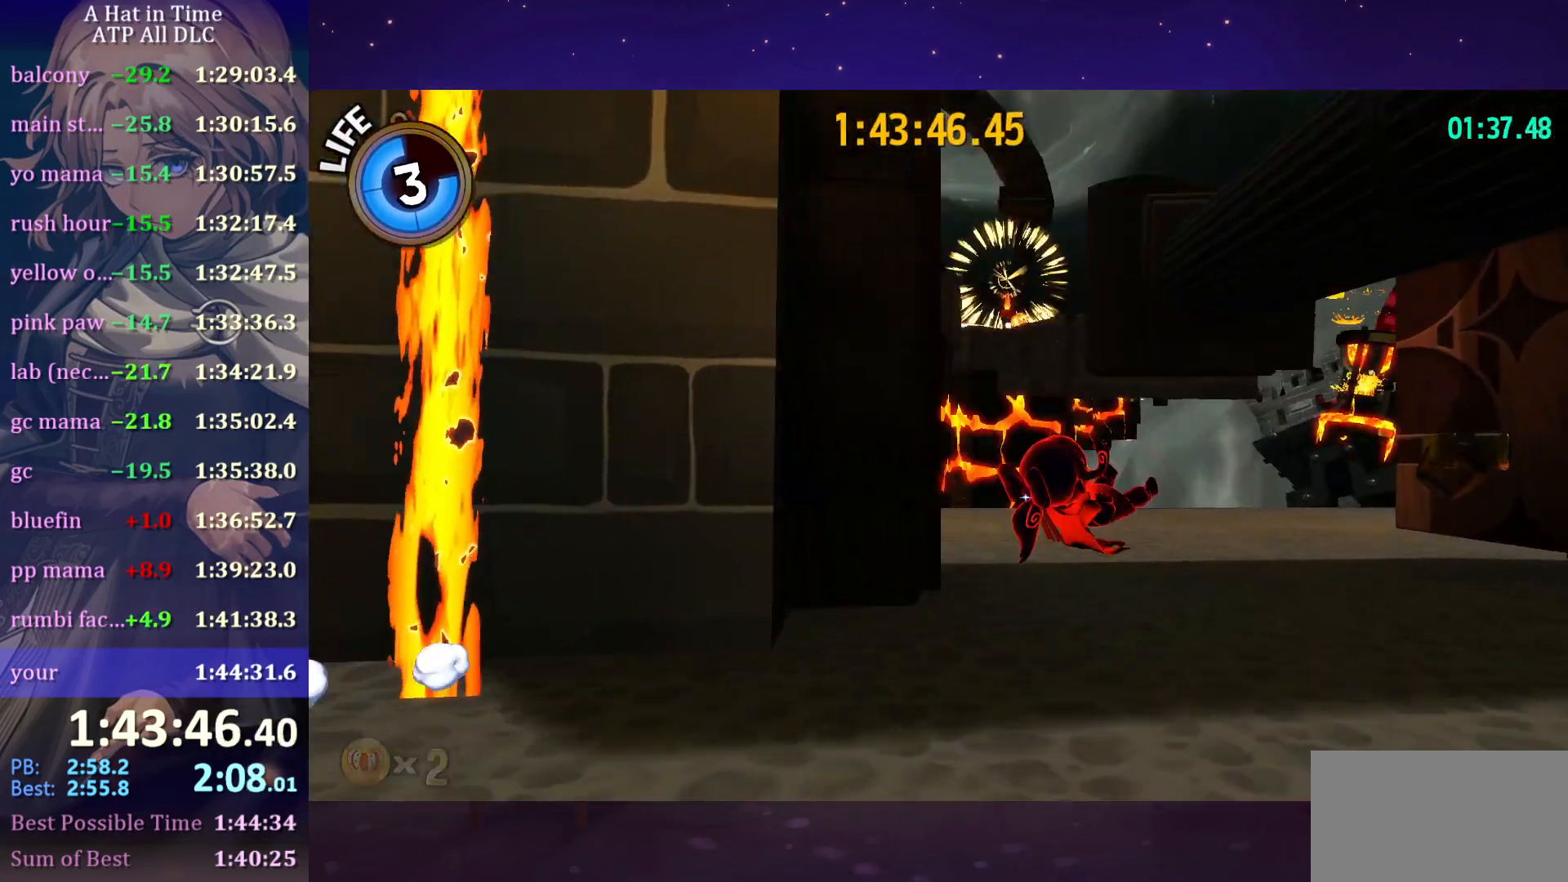
{"keys": ["d", "shift", "w"], "mouse": [], "mouse_move": "right", "events": []}